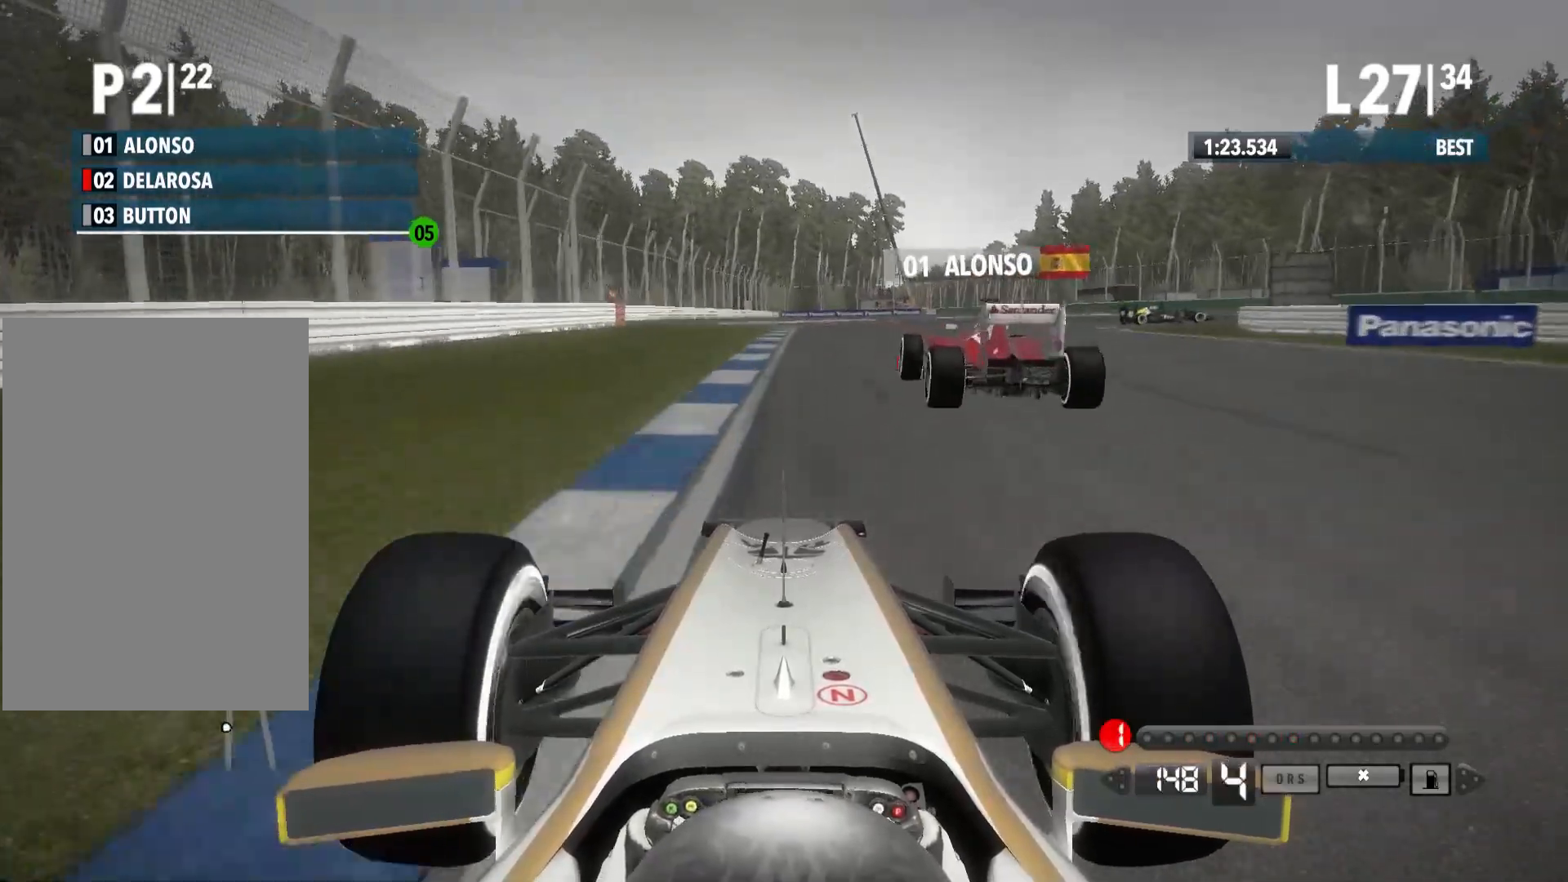
Gameplay with a controller (Xbox layout); each line is a JSON object with the inputs held at the frame after it. "events" lists button and stick changes between this image and that frame as [ms after this image, input, new state], when the widget could be followed in between.
{"buttons": ["L2"], "left_stick": "right", "right_stick": "center", "events": [[150, "X", "down"], [267, "X", "up"], [450, "left_stick", "right"]]}
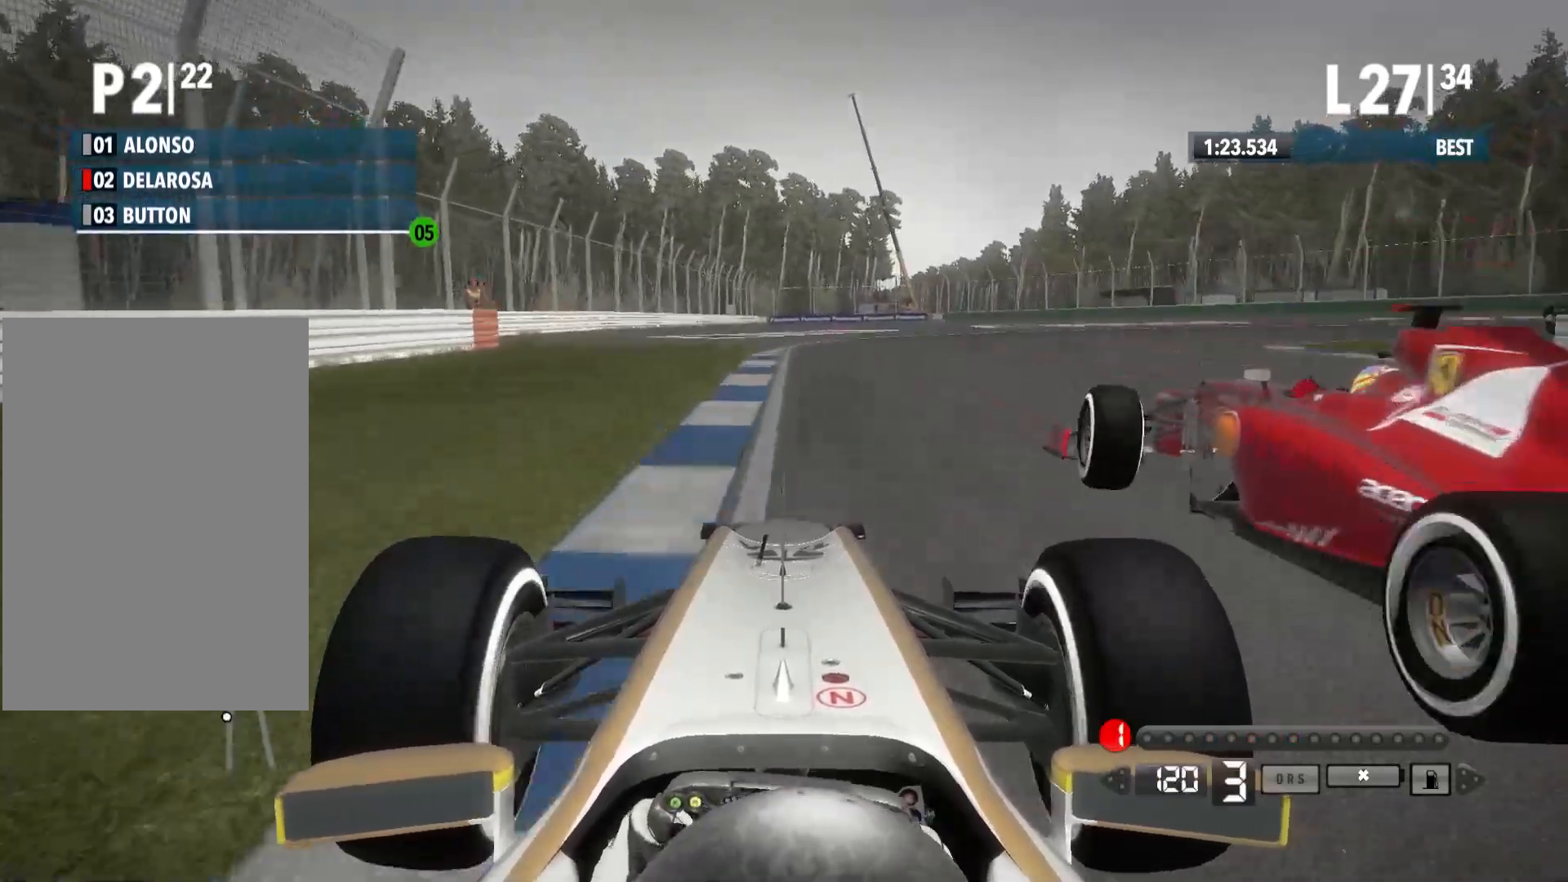
{"buttons": ["L2"], "left_stick": "right", "right_stick": "center", "events": [[200, "X", "down"], [333, "X", "up"]]}
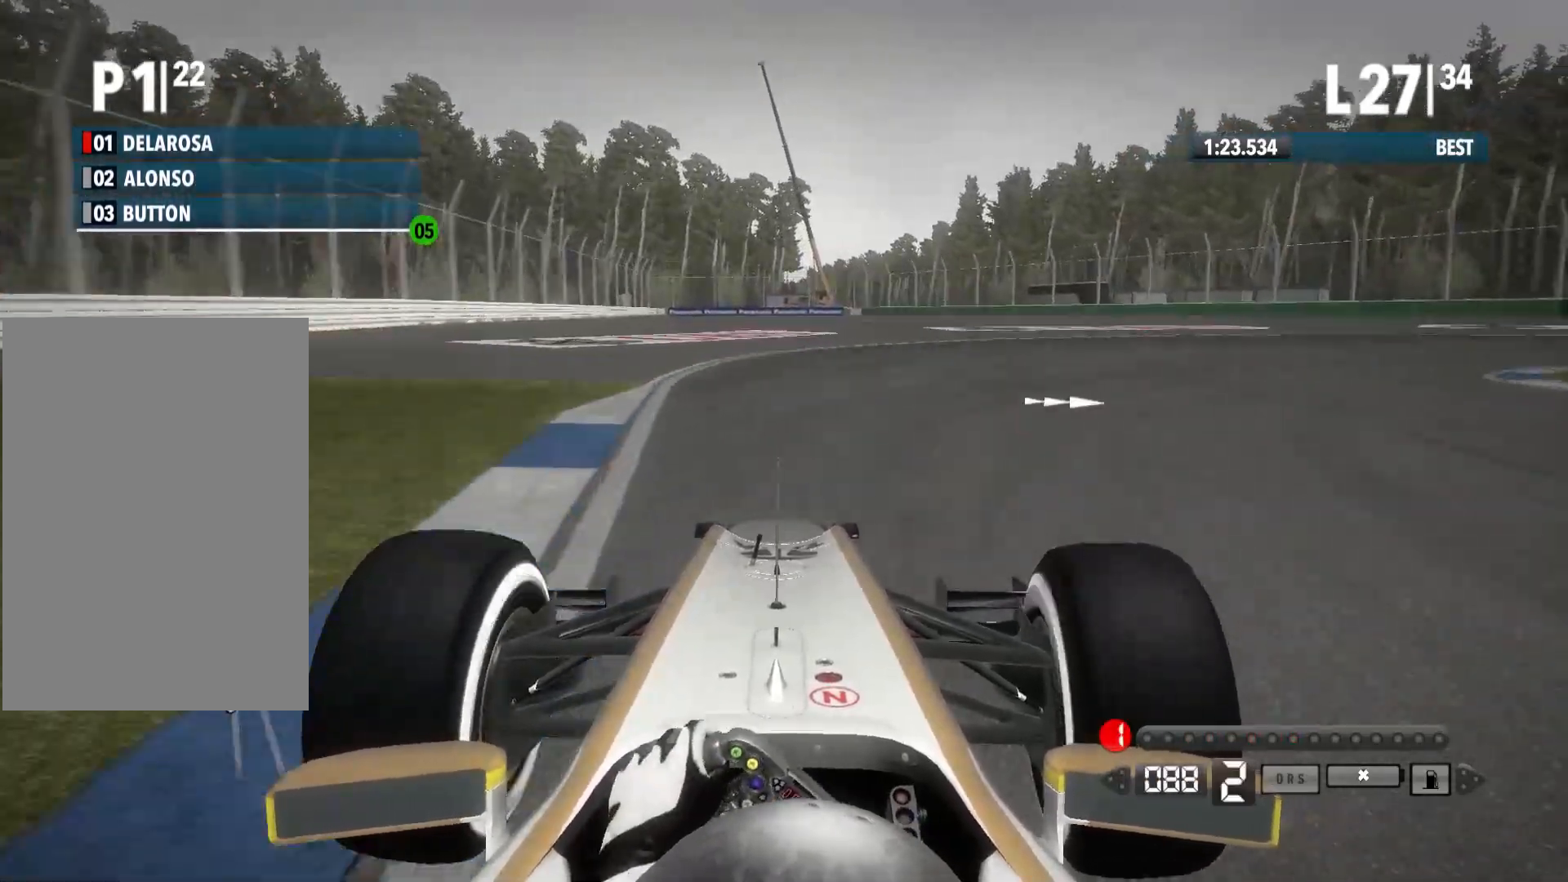
{"buttons": [], "left_stick": "right", "right_stick": "center", "events": [[17, "X", "down"], [117, "X", "up"], [200, "L2", "up"]]}
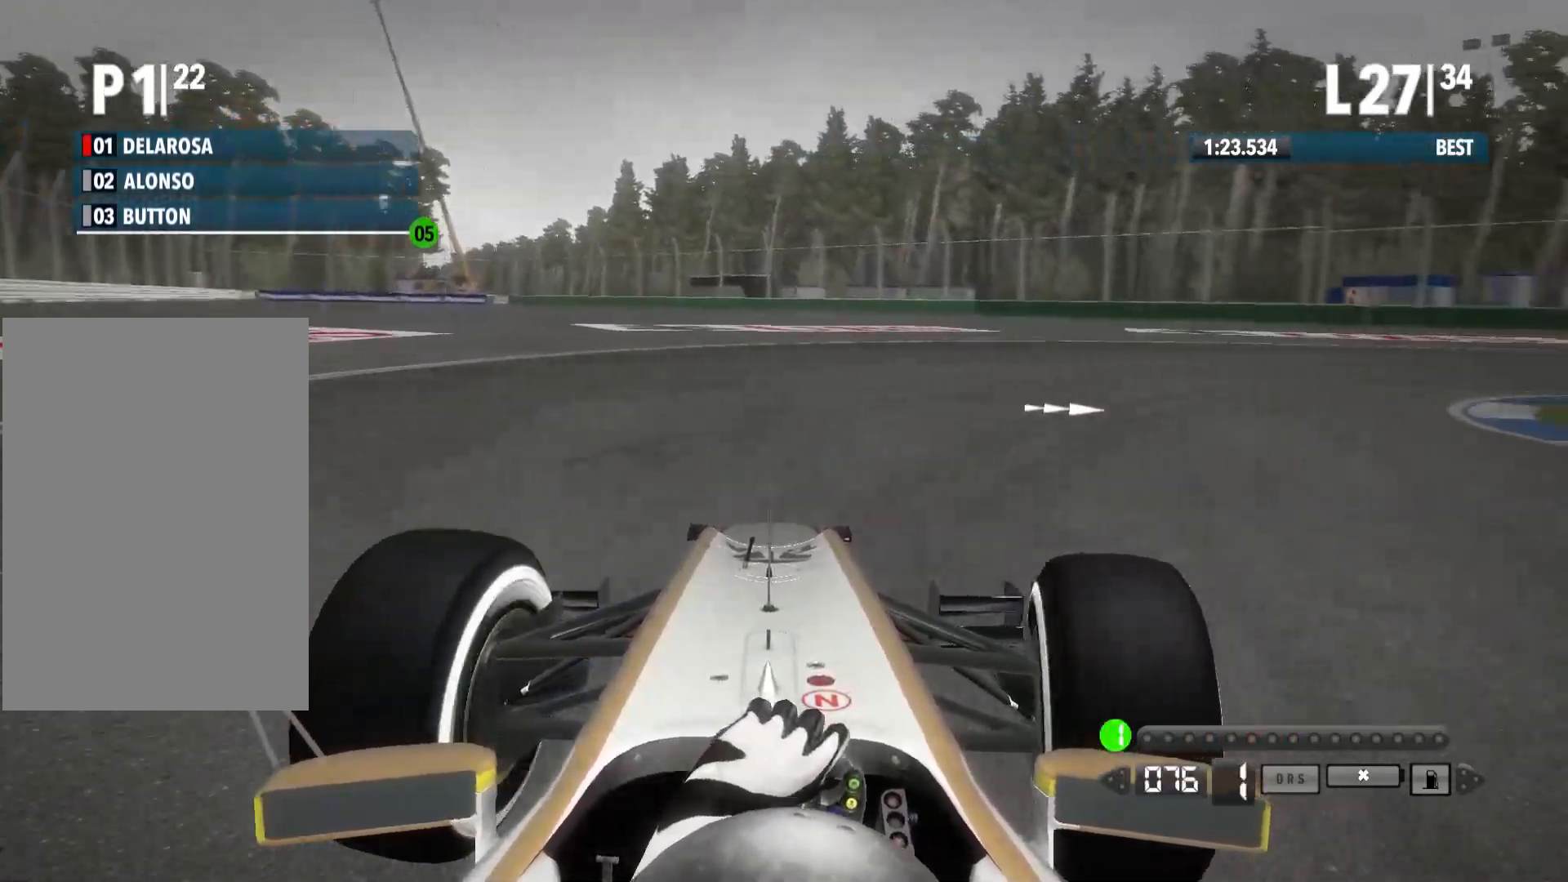
{"buttons": [], "left_stick": "right", "right_stick": "center", "events": [[33, "L2", "down"], [100, "L2", "up"]]}
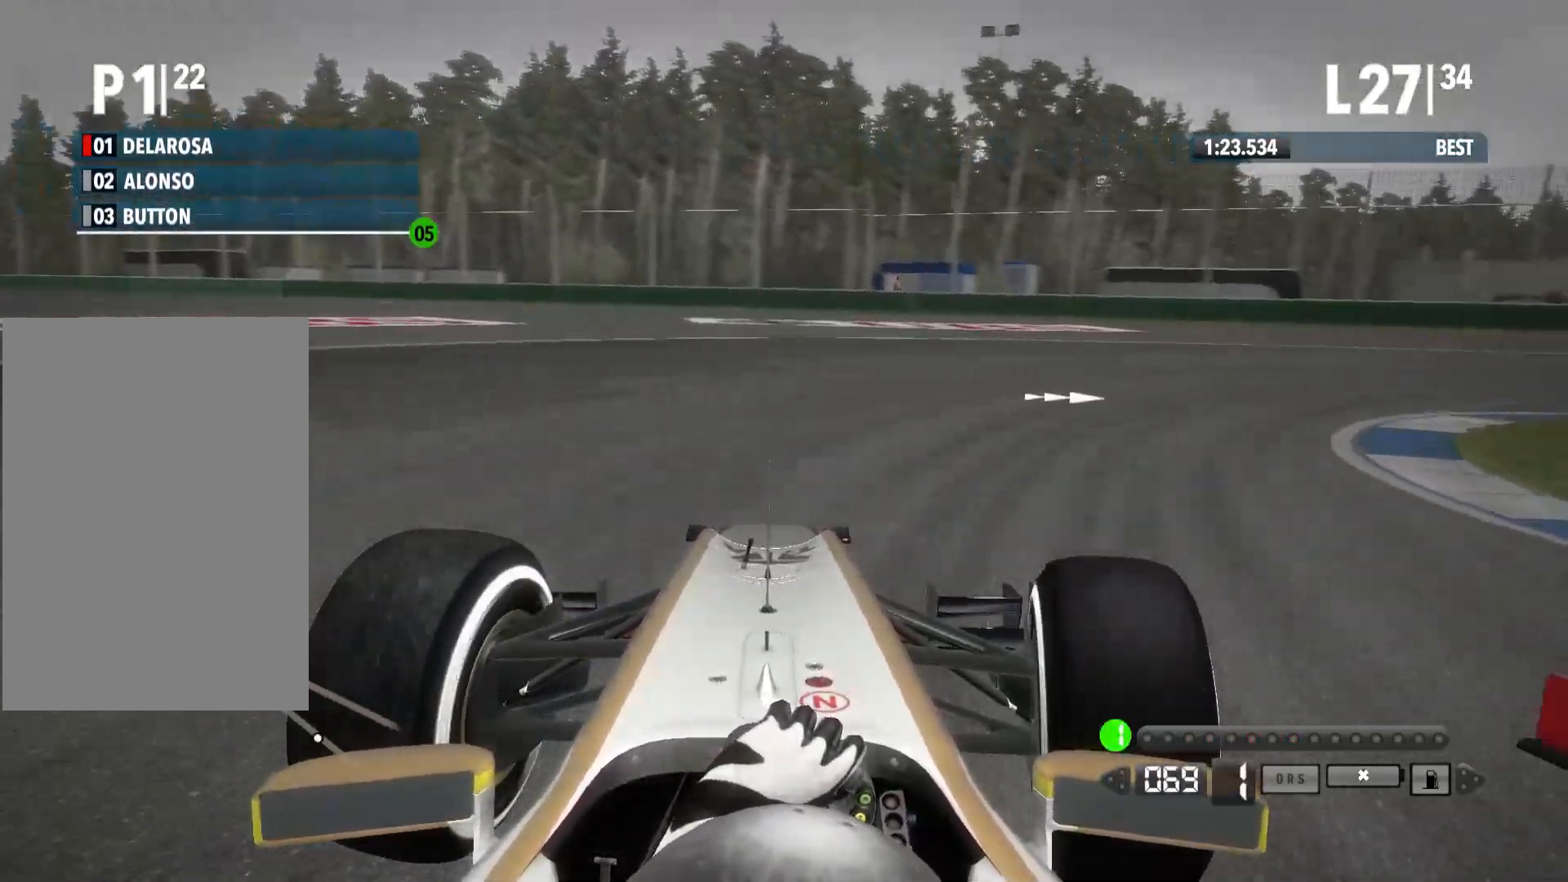
{"buttons": ["R2"], "left_stick": "right", "right_stick": "center", "events": [[67, "R2", "down"]]}
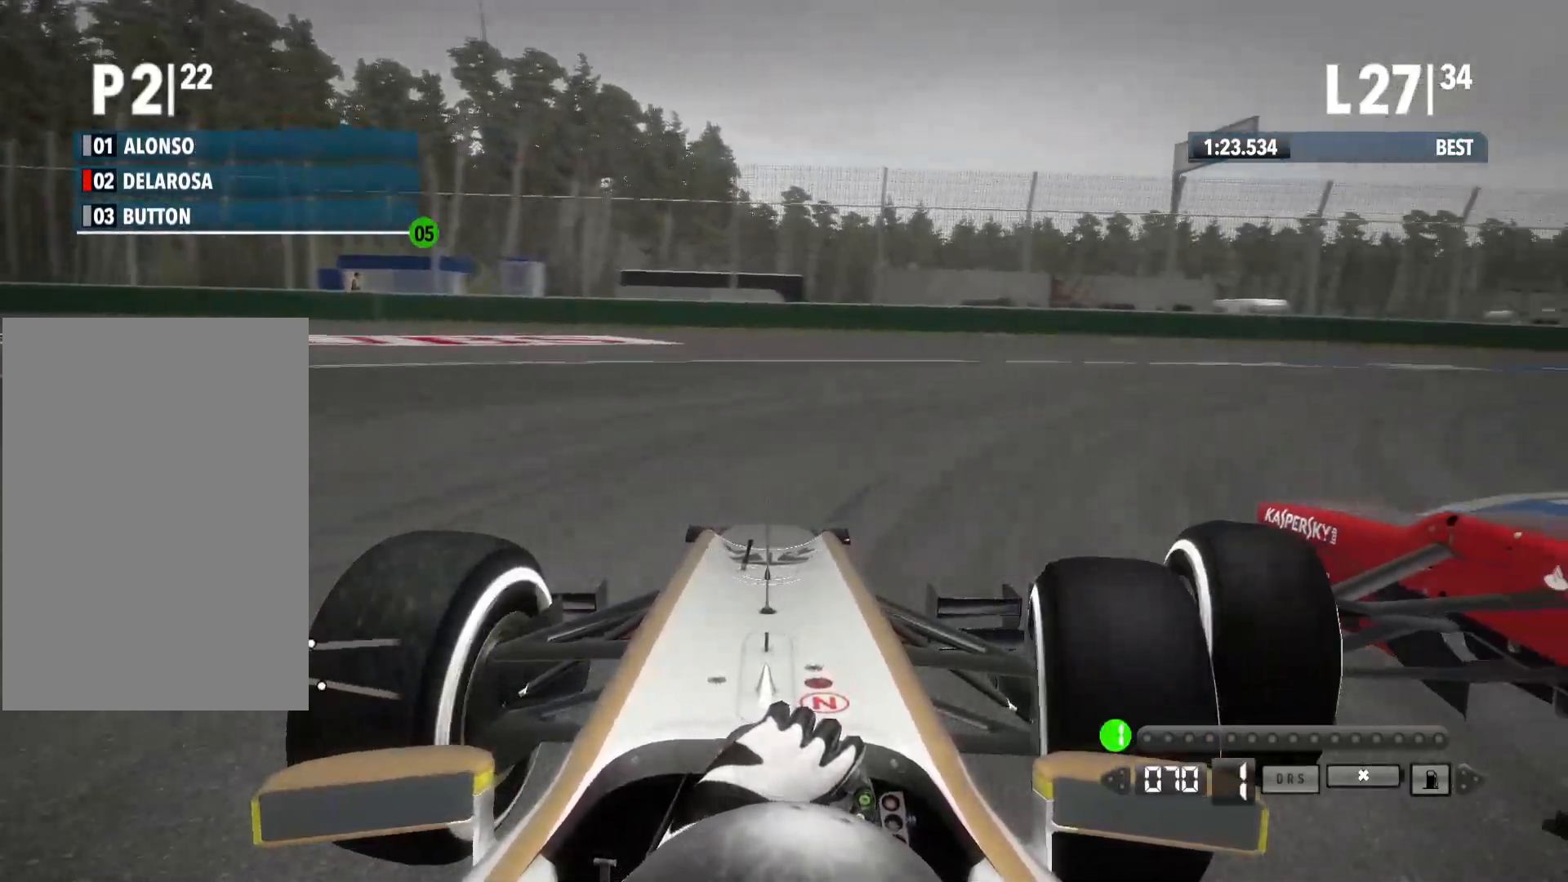
{"buttons": ["R2"], "left_stick": "right", "right_stick": "center", "events": [[267, "R2", "up"], [417, "R2", "down"]]}
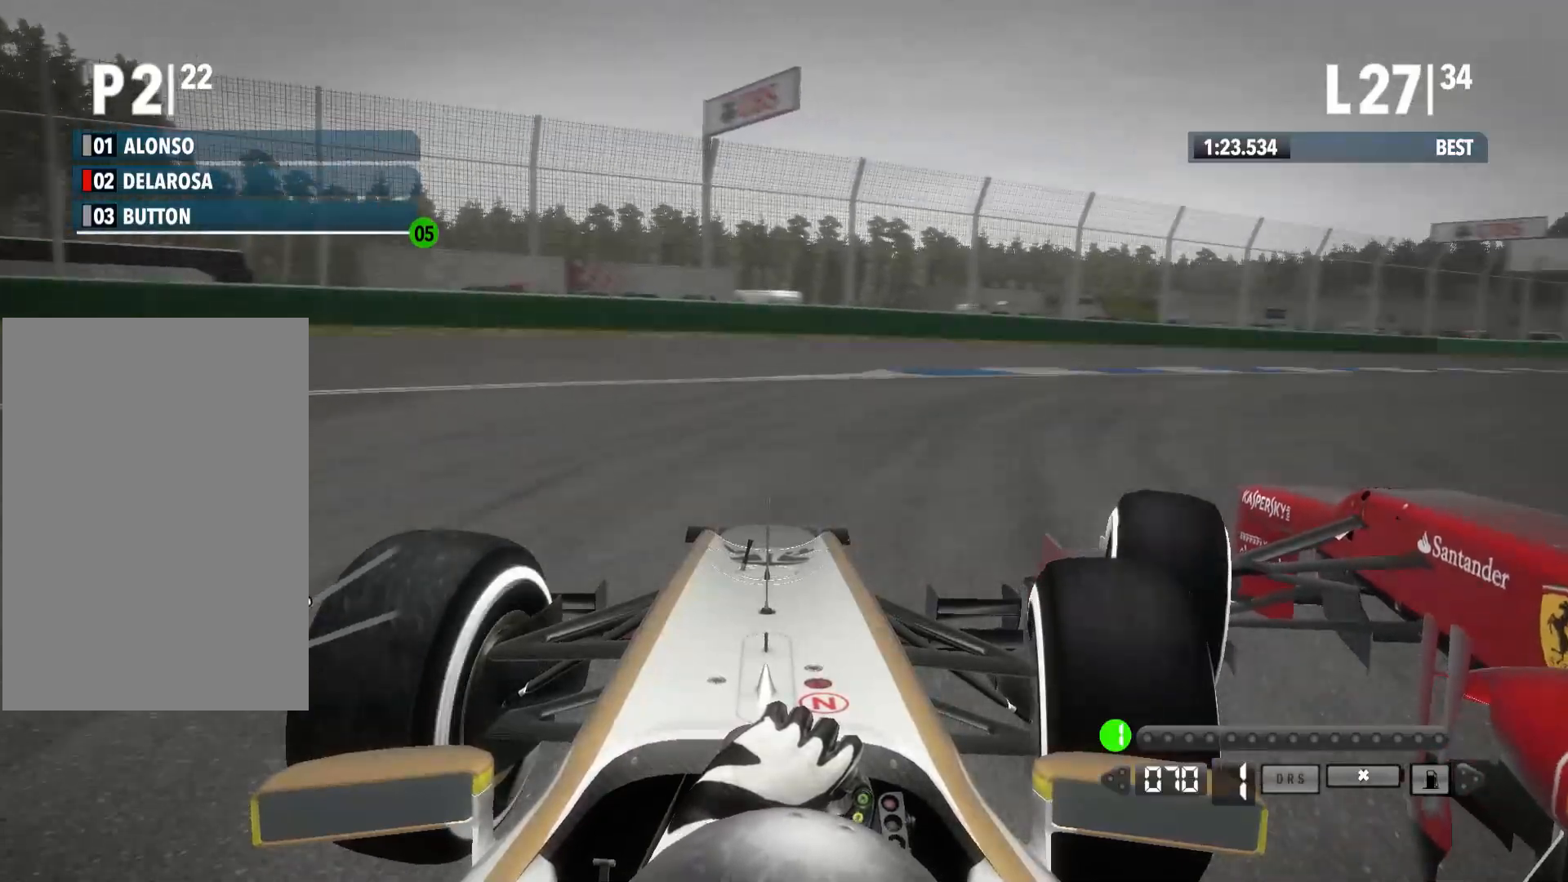
{"buttons": ["R2"], "left_stick": "right", "right_stick": "center", "events": []}
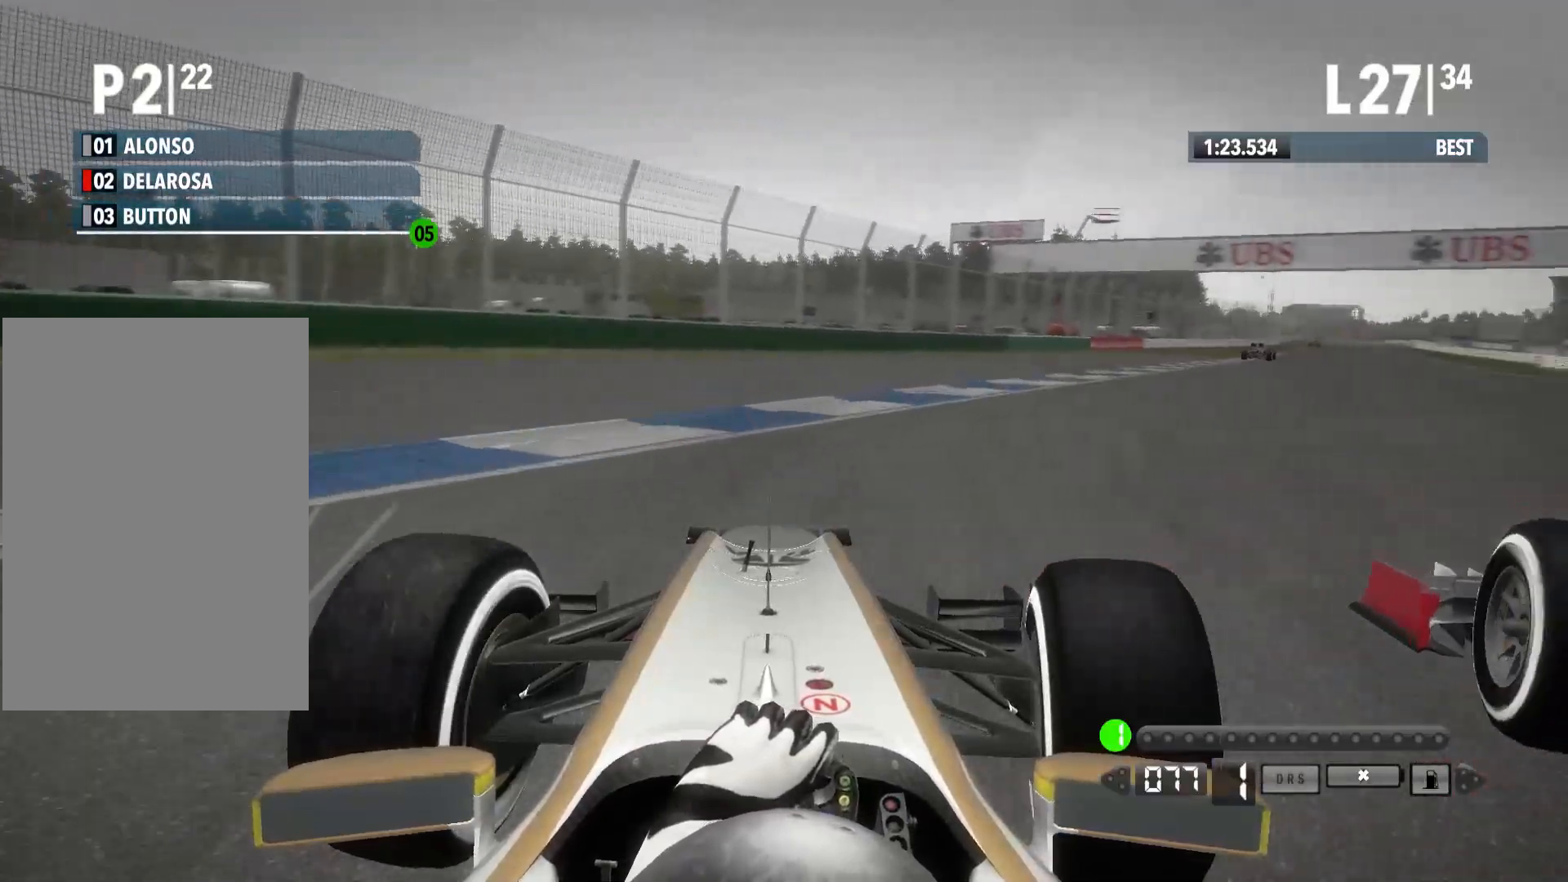
{"buttons": ["R2"], "left_stick": "right", "right_stick": "center", "events": []}
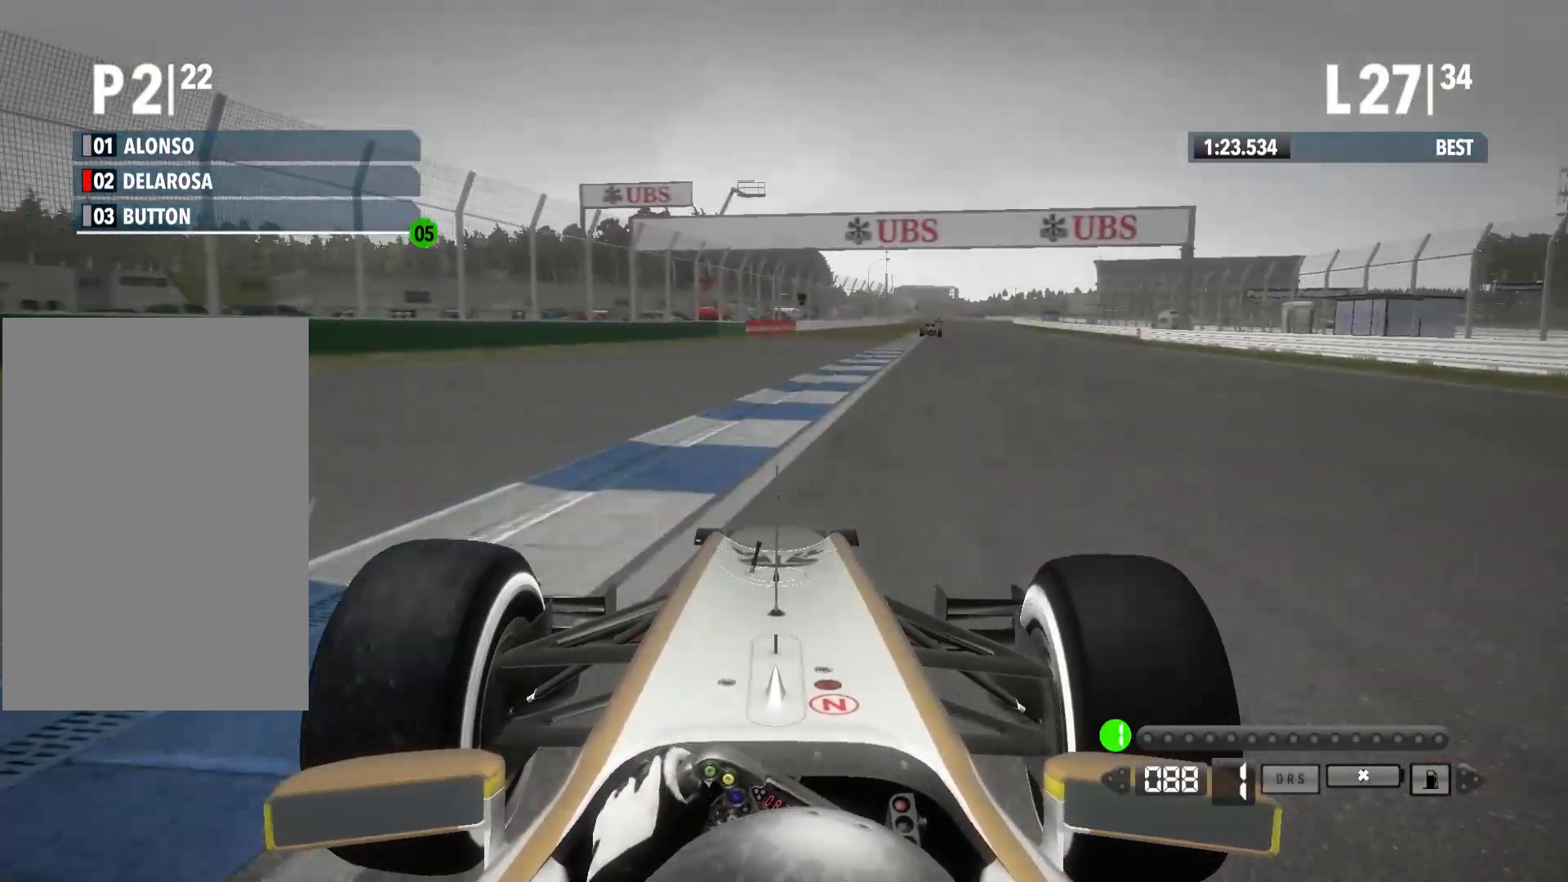
{"buttons": ["R2"], "left_stick": "right", "right_stick": "center", "events": []}
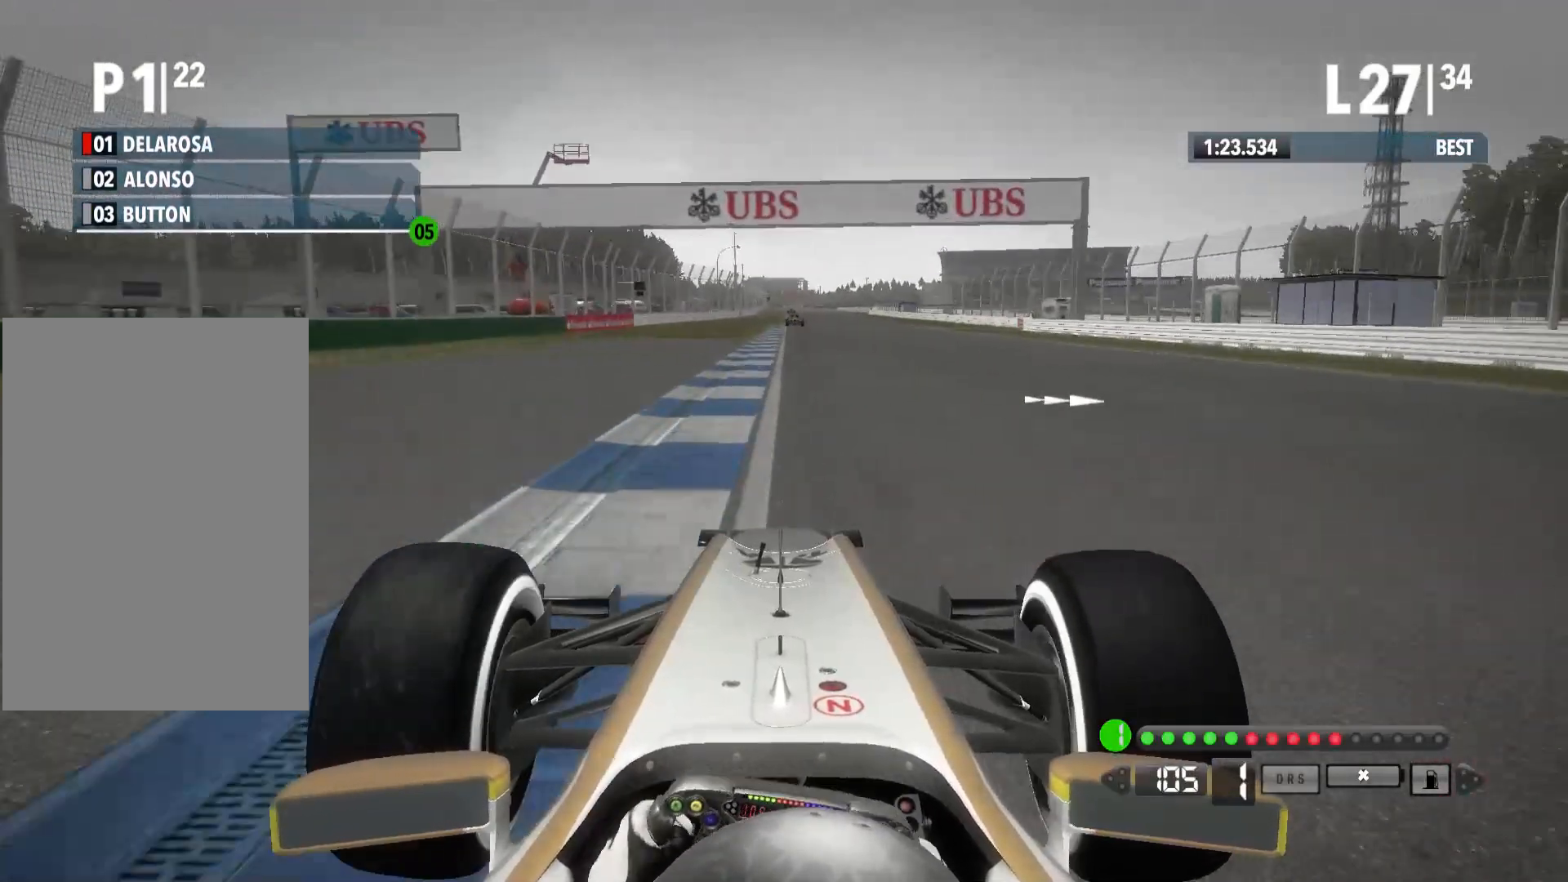
{"buttons": ["R2"], "left_stick": "center", "right_stick": "center", "events": [[100, "A", "down"], [100, "left_stick", "center"], [183, "A", "up"]]}
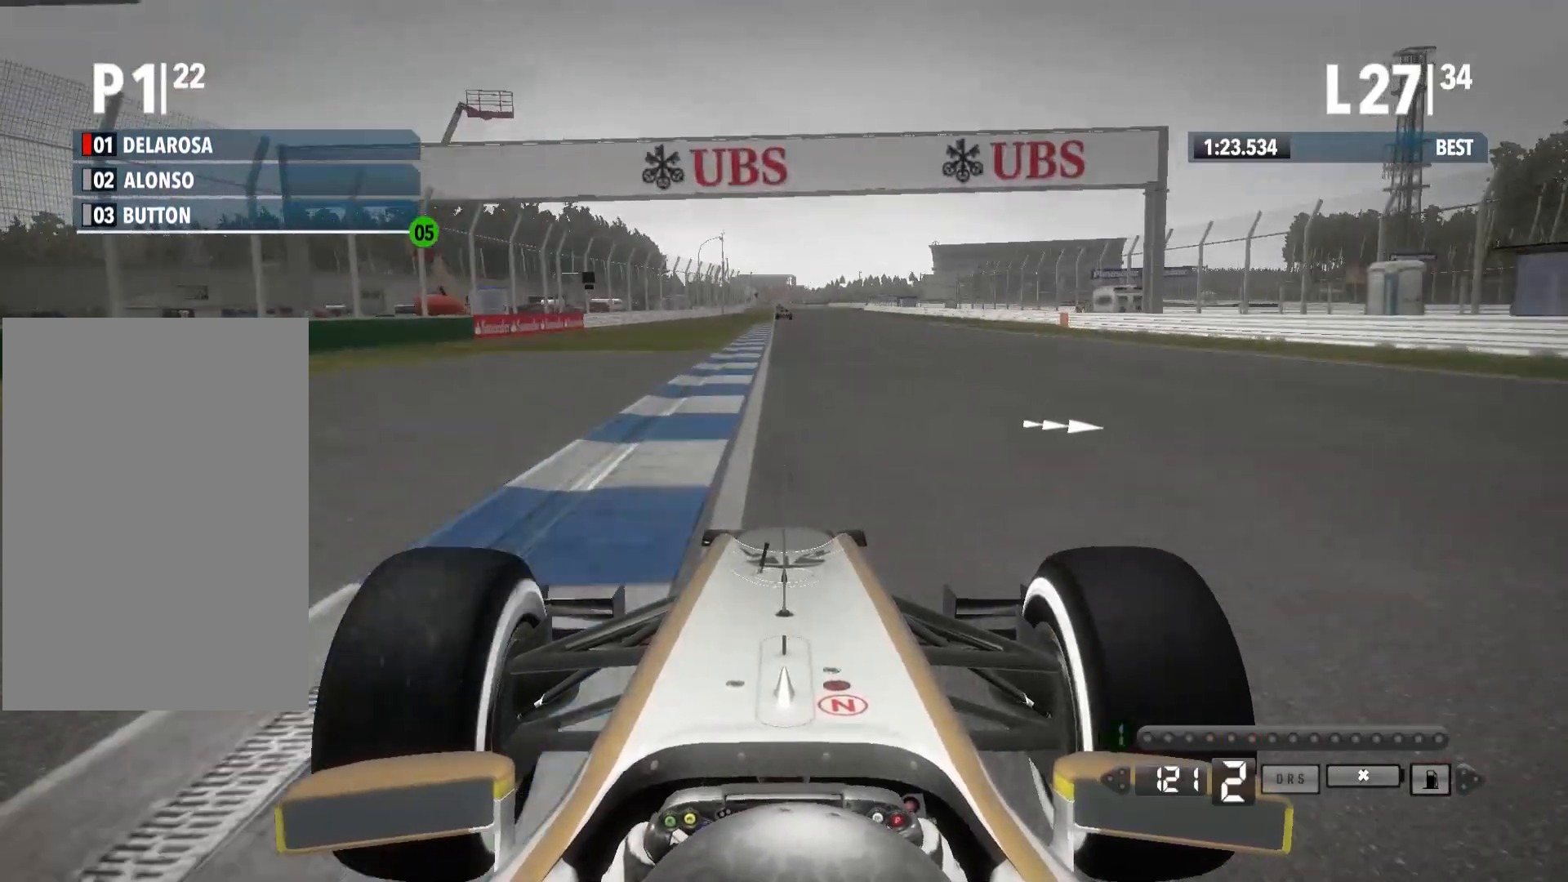
{"buttons": ["R2"], "left_stick": "center", "right_stick": "center", "events": []}
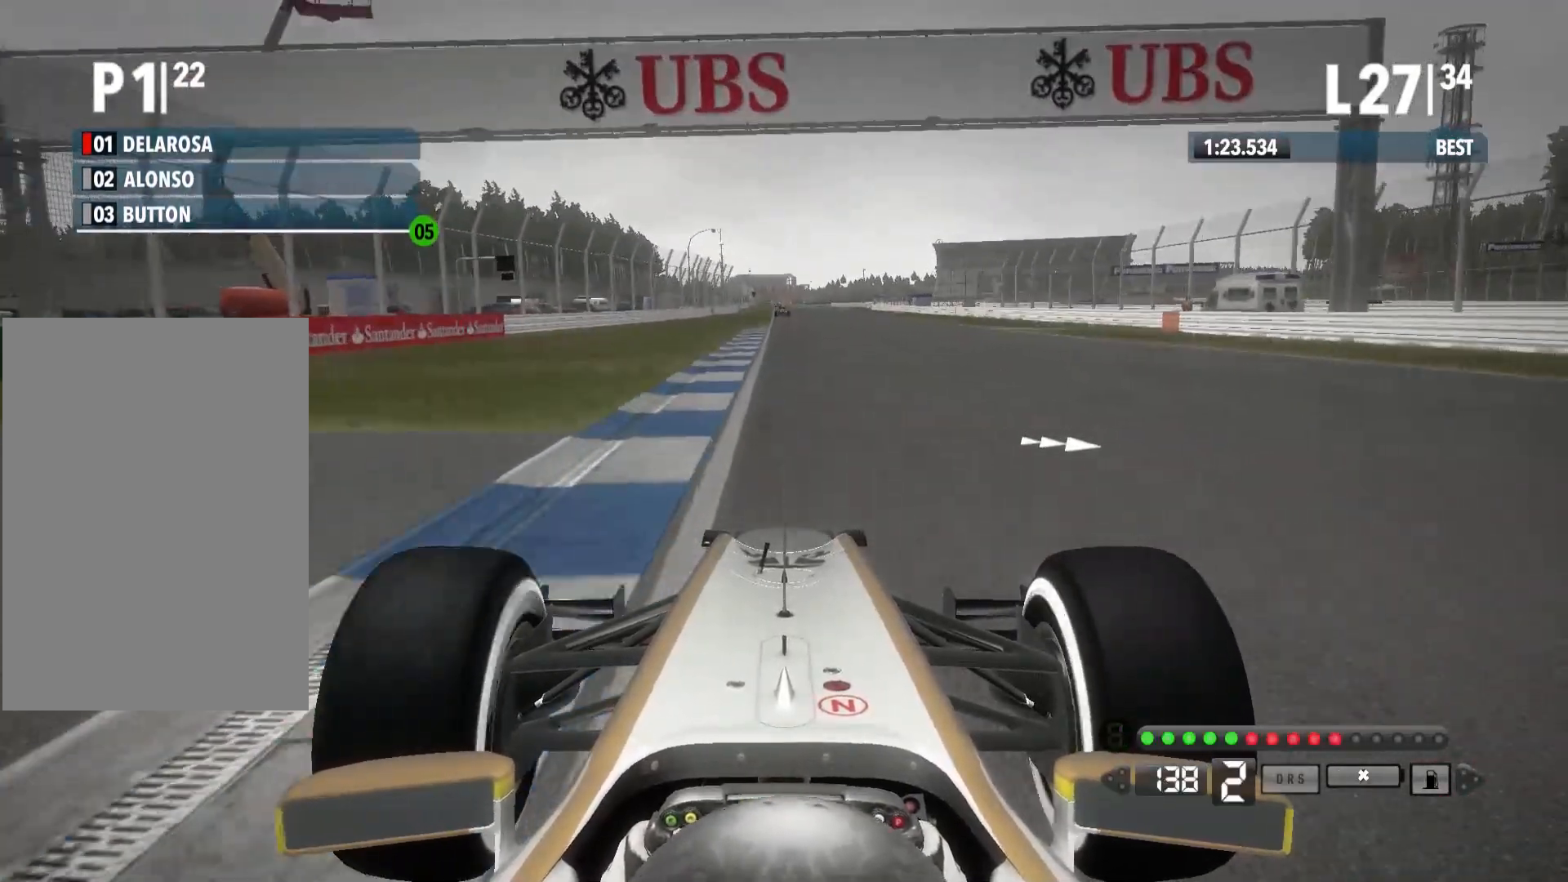
{"buttons": ["R2"], "left_stick": "center", "right_stick": "center", "events": [[83, "A", "down"], [183, "A", "up"]]}
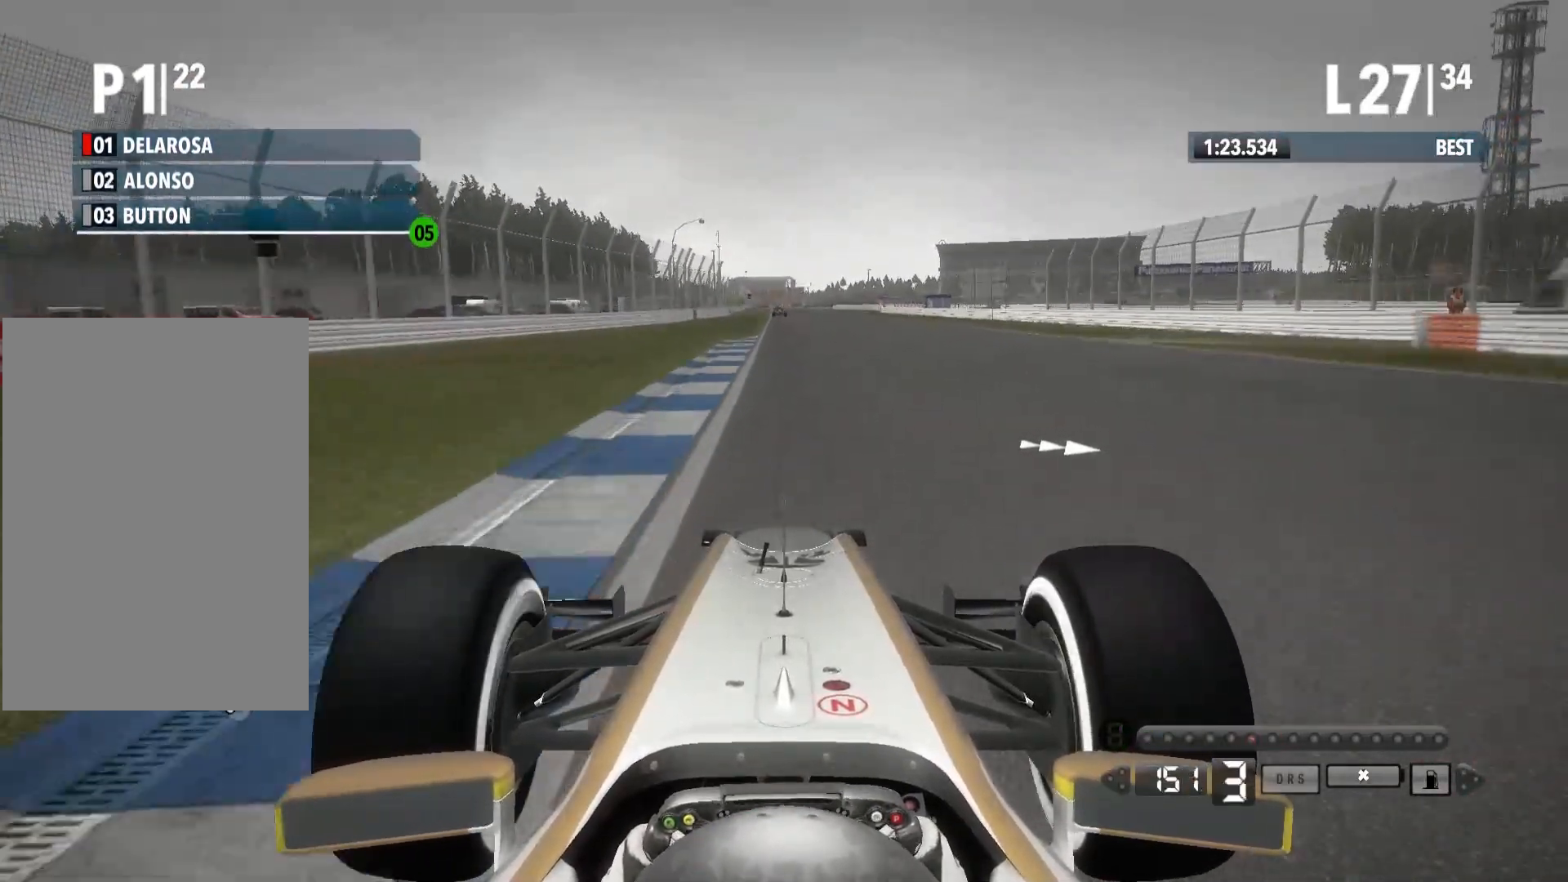
{"buttons": ["R2"], "left_stick": "center", "right_stick": "center", "events": []}
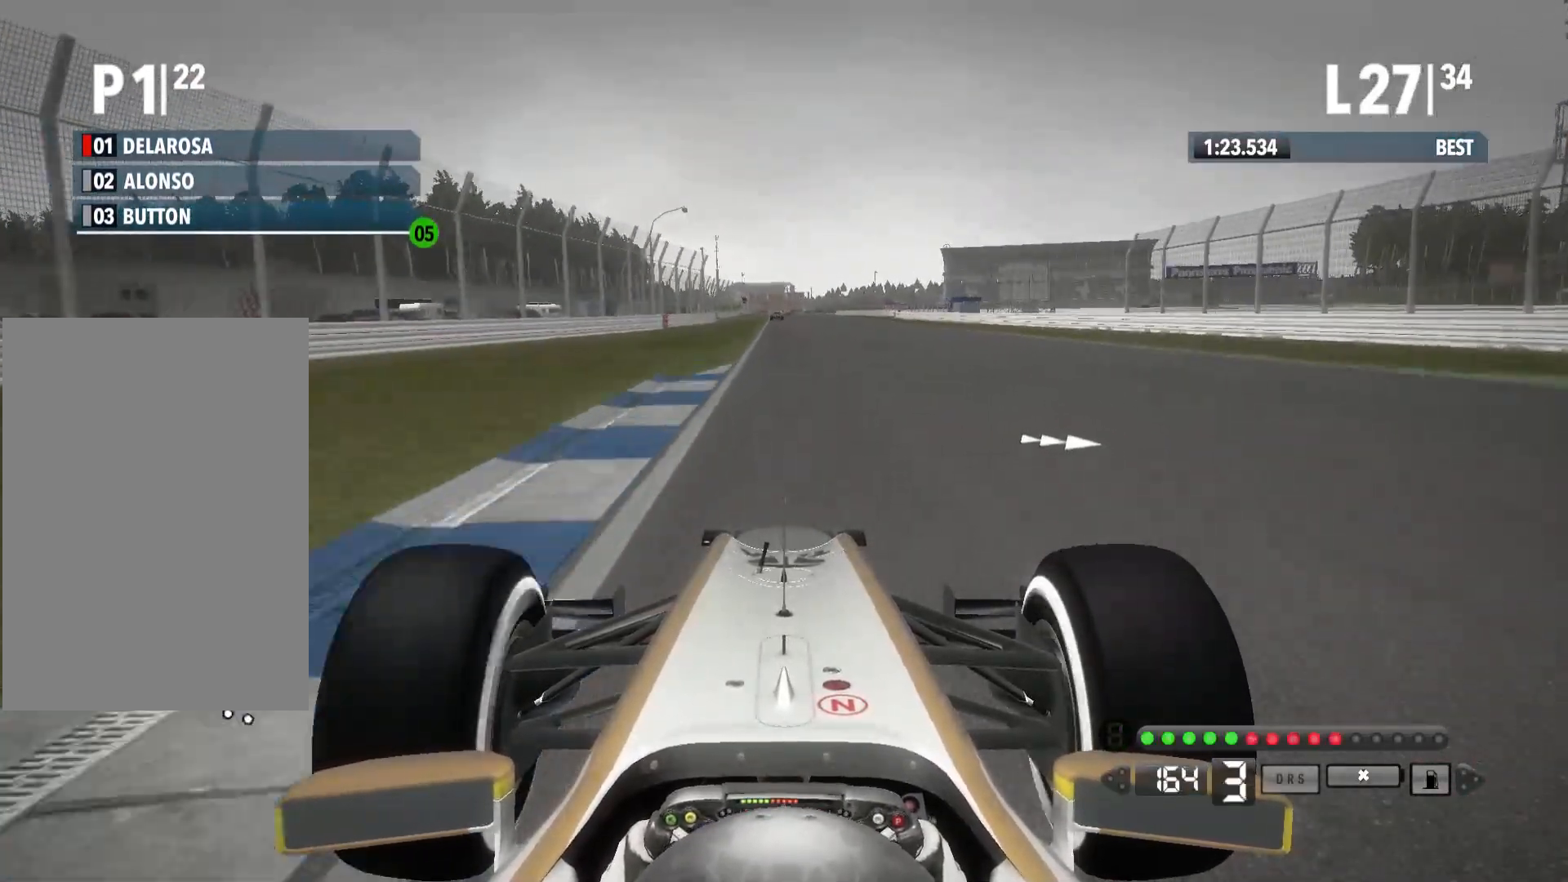
{"buttons": ["R2"], "left_stick": "center", "right_stick": "center", "events": [[50, "A", "down"], [183, "A", "up"]]}
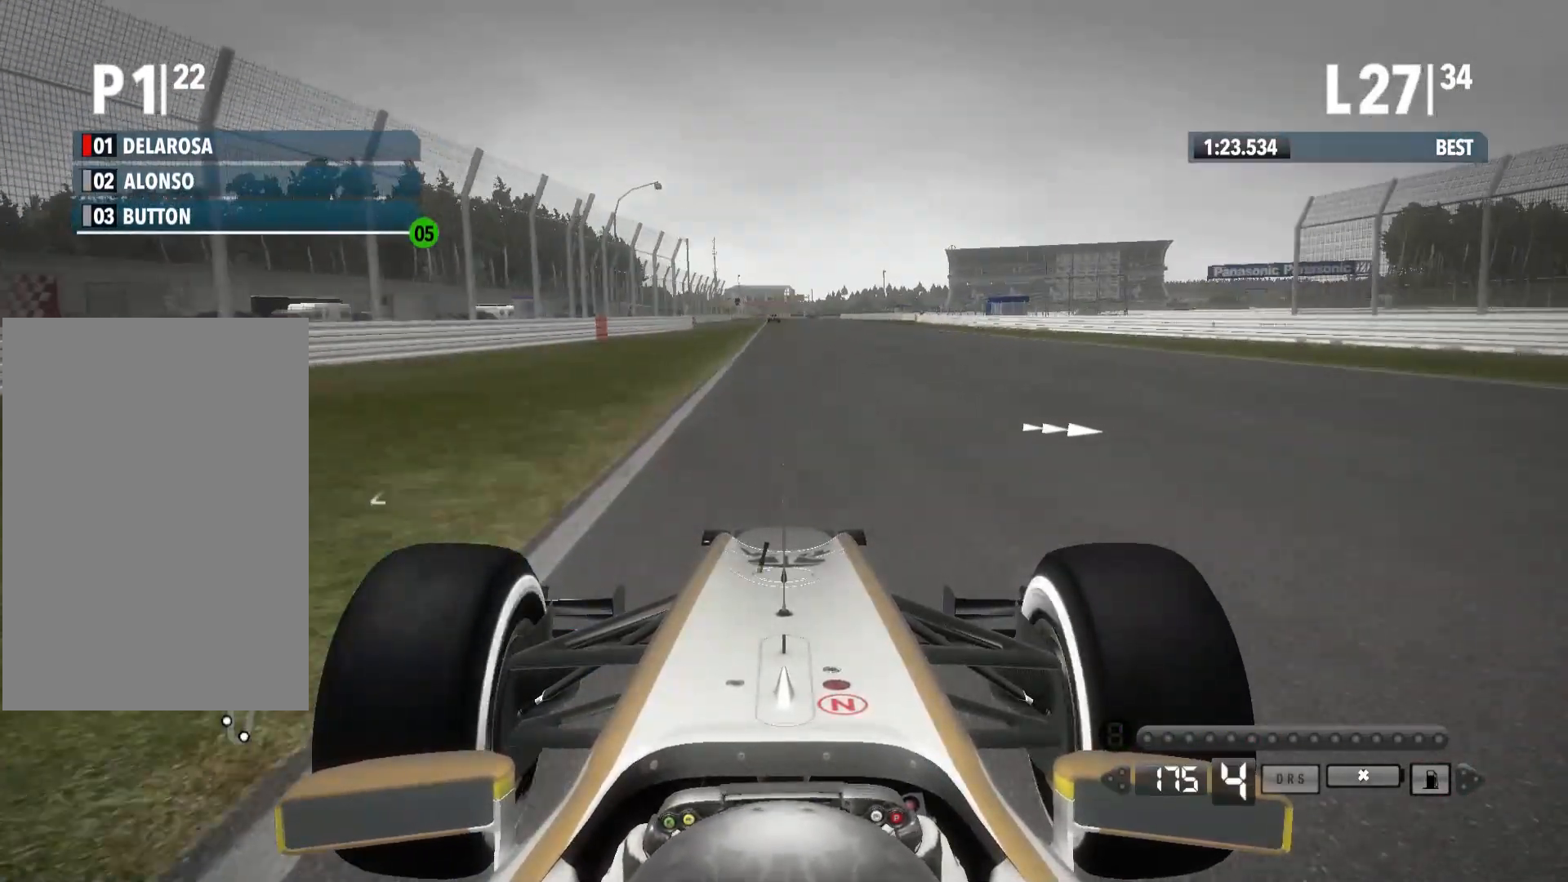
{"buttons": ["R2"], "left_stick": "center", "right_stick": "center", "events": []}
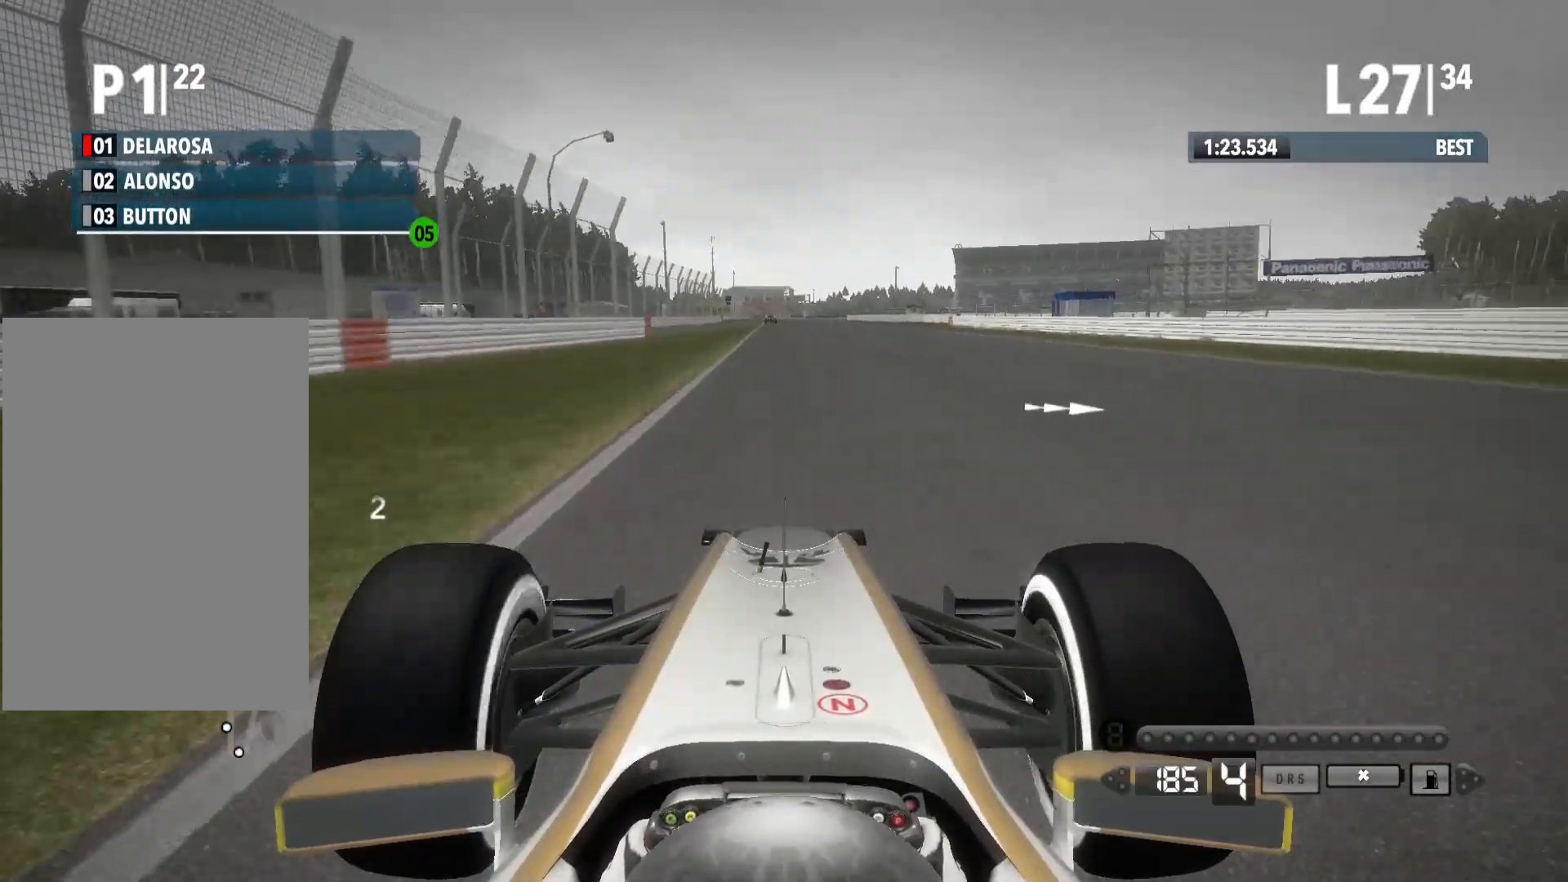
{"buttons": ["R2"], "left_stick": "center", "right_stick": "center", "events": []}
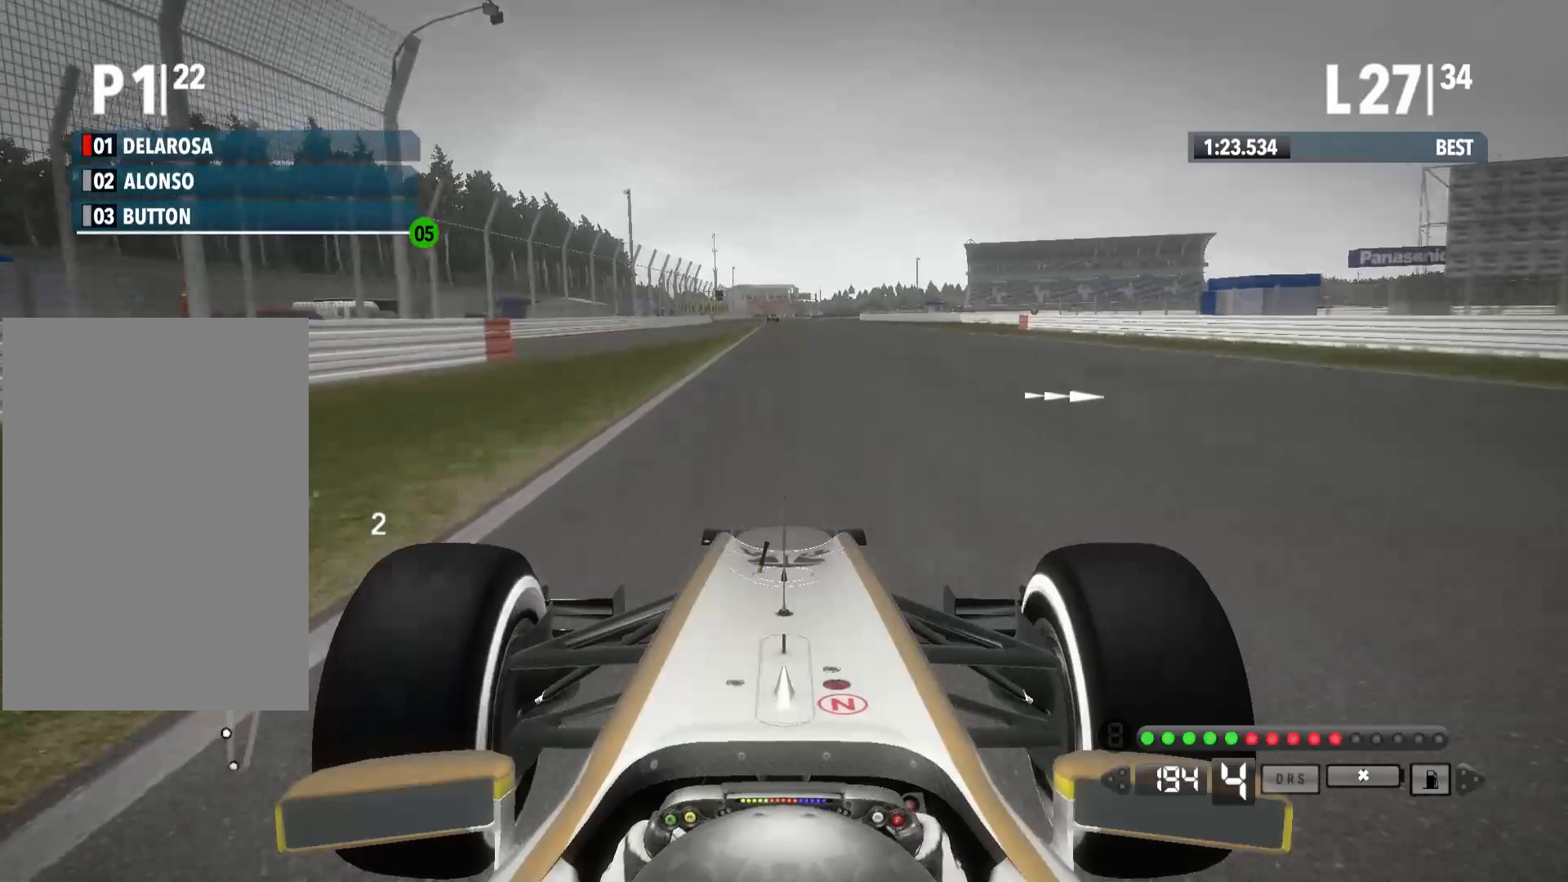
{"buttons": ["R2"], "left_stick": "center", "right_stick": "center", "events": [[200, "A", "down"], [333, "A", "up"]]}
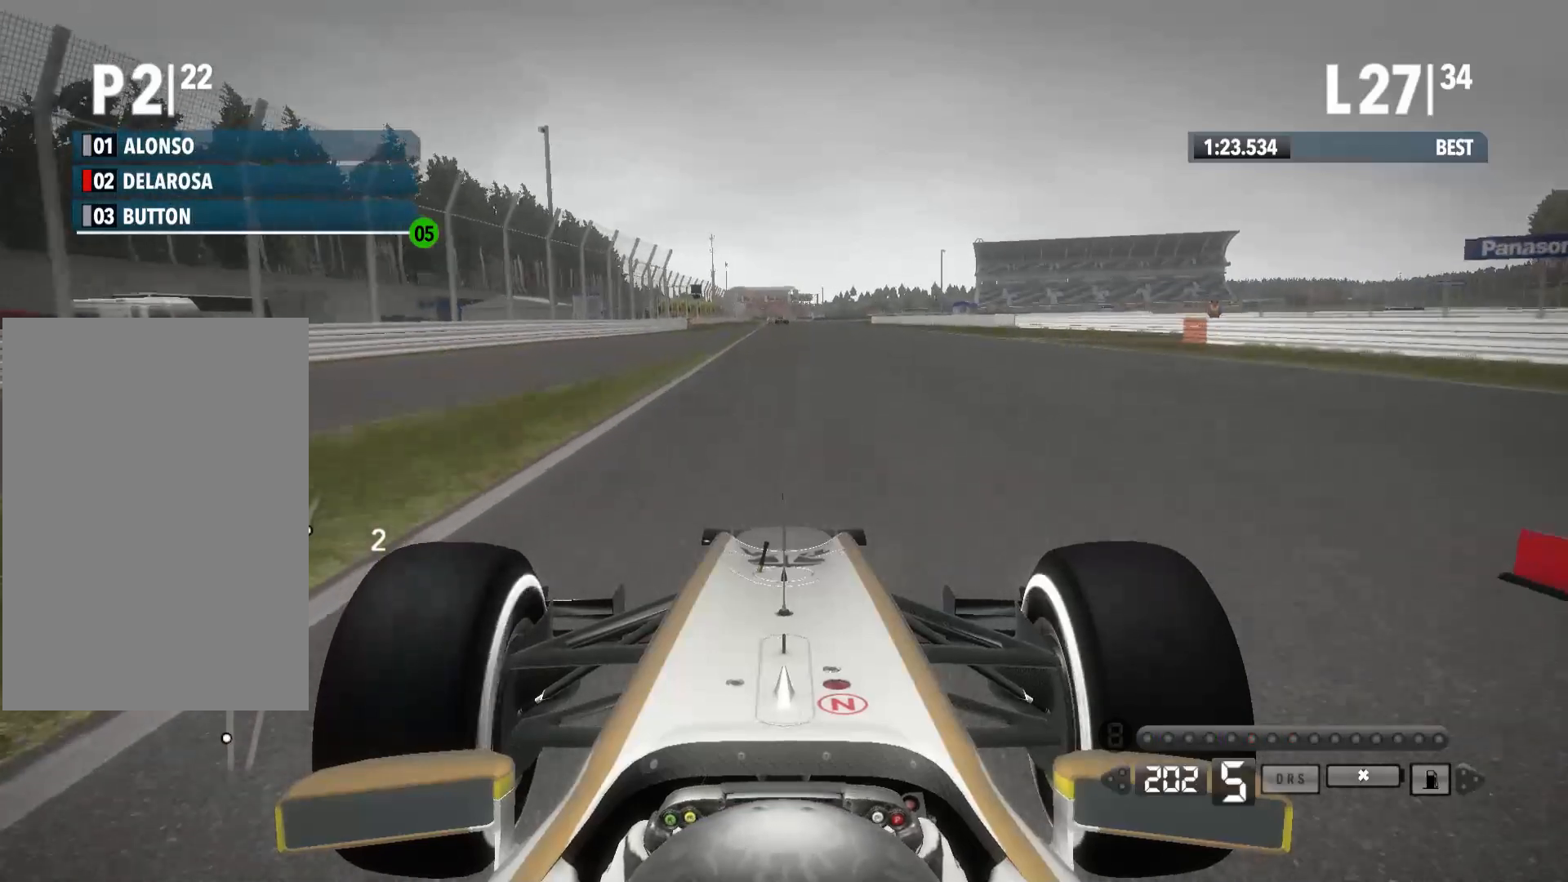
{"buttons": ["R2"], "left_stick": "center", "right_stick": "center", "events": []}
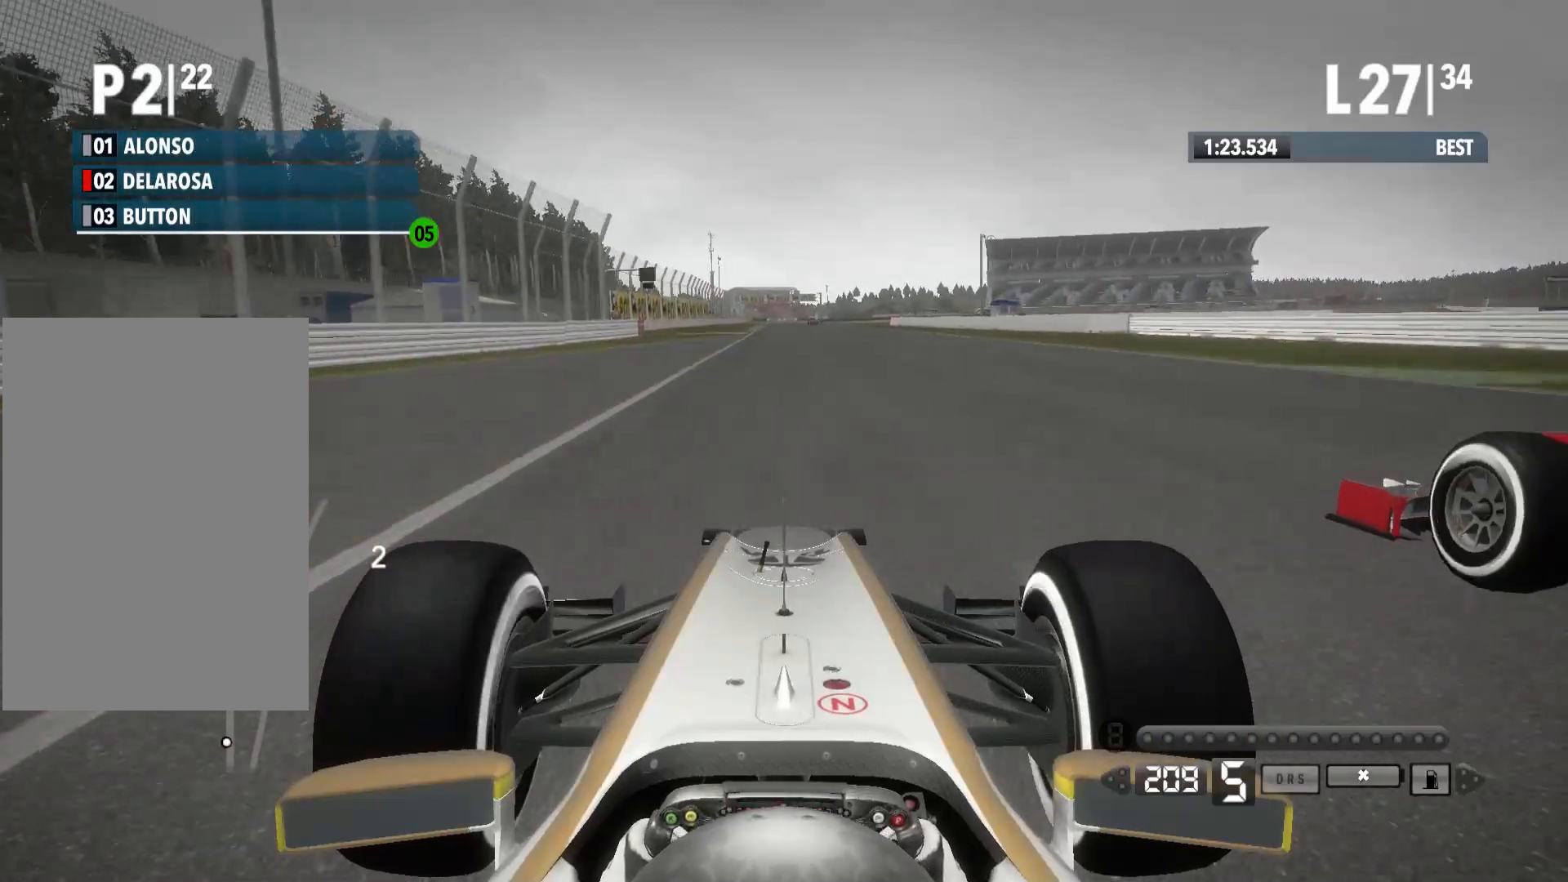
{"buttons": ["R2"], "left_stick": "center", "right_stick": "center", "events": [[117, "left_stick", "right"], [267, "left_stick", "center"]]}
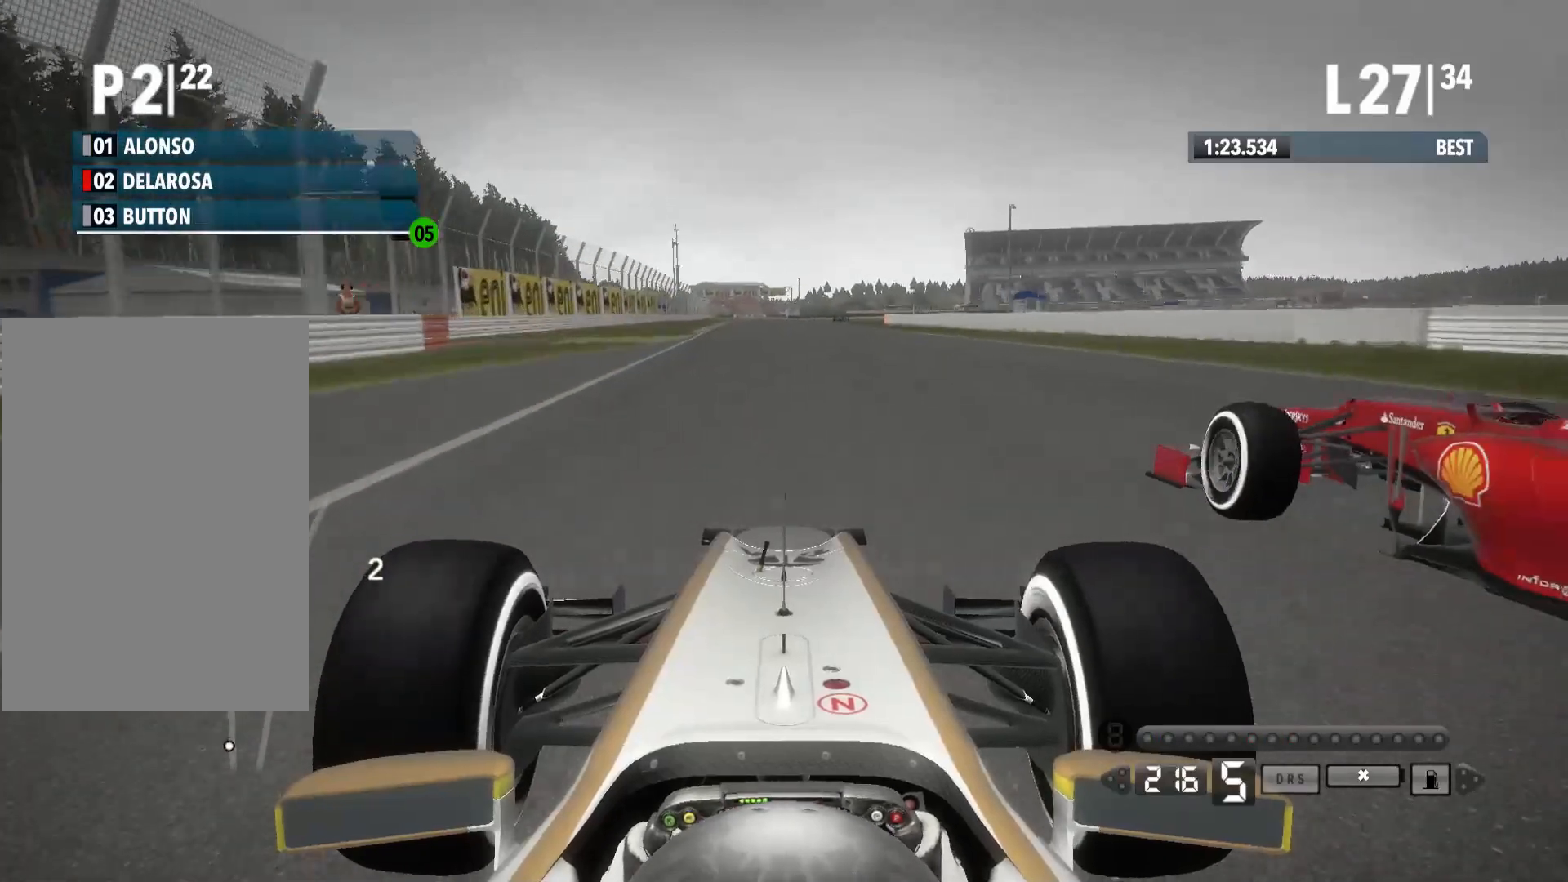
{"buttons": ["R2"], "left_stick": "center", "right_stick": "center", "events": []}
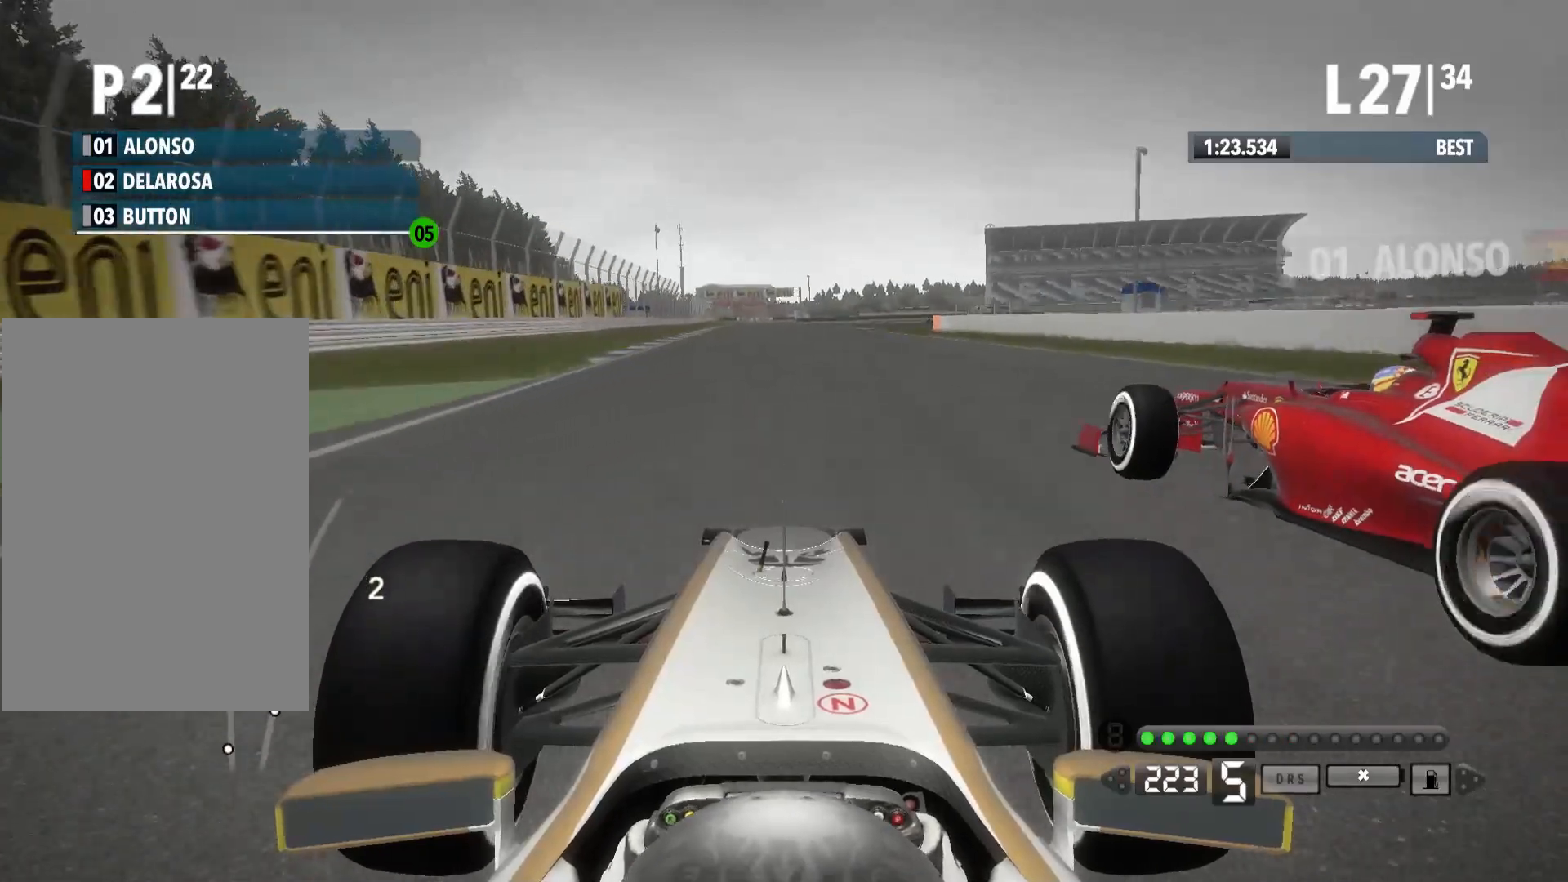
{"buttons": ["A", "R2"], "left_stick": "center", "right_stick": "center", "events": [[400, "A", "down"]]}
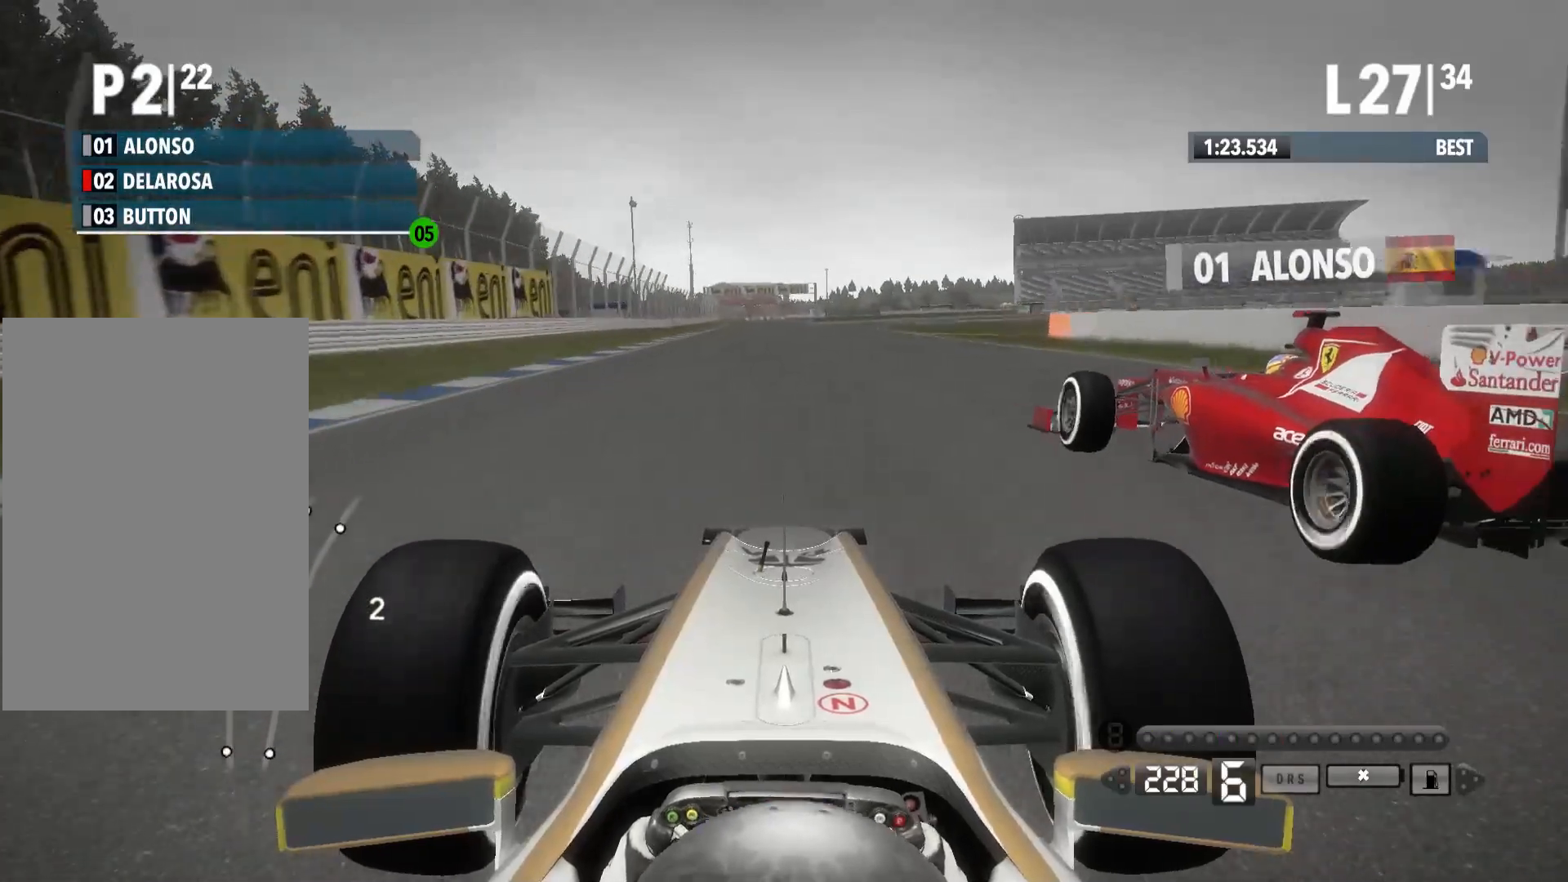
{"buttons": ["R2"], "left_stick": "right", "right_stick": "center", "events": [[50, "A", "up"], [350, "left_stick", "right"]]}
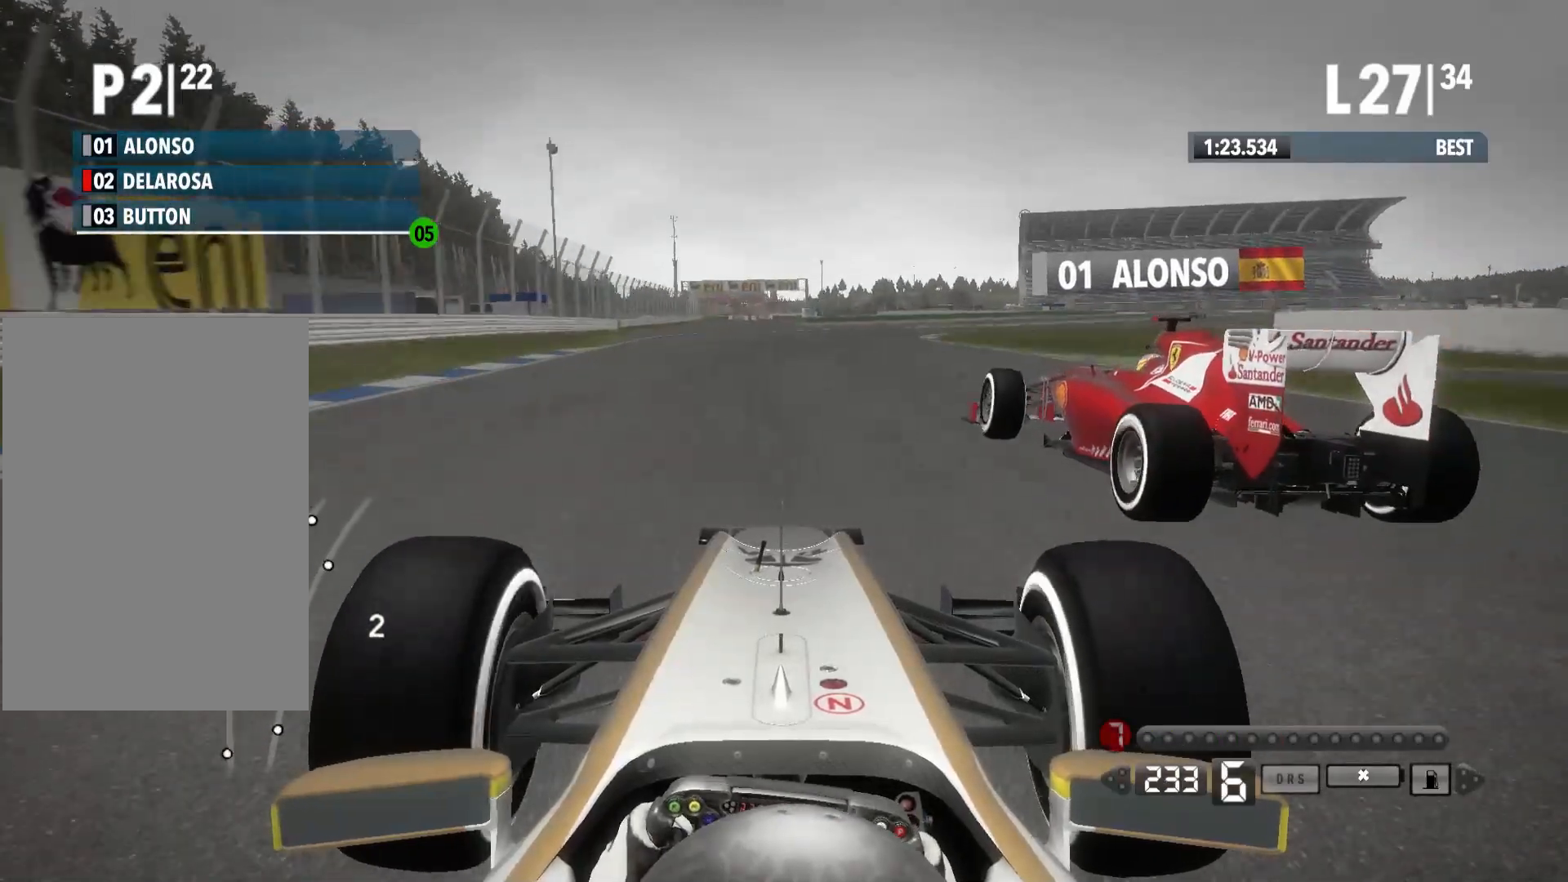
{"buttons": [], "left_stick": "center", "right_stick": "center", "events": [[400, "left_stick", "center"], [483, "R2", "up"]]}
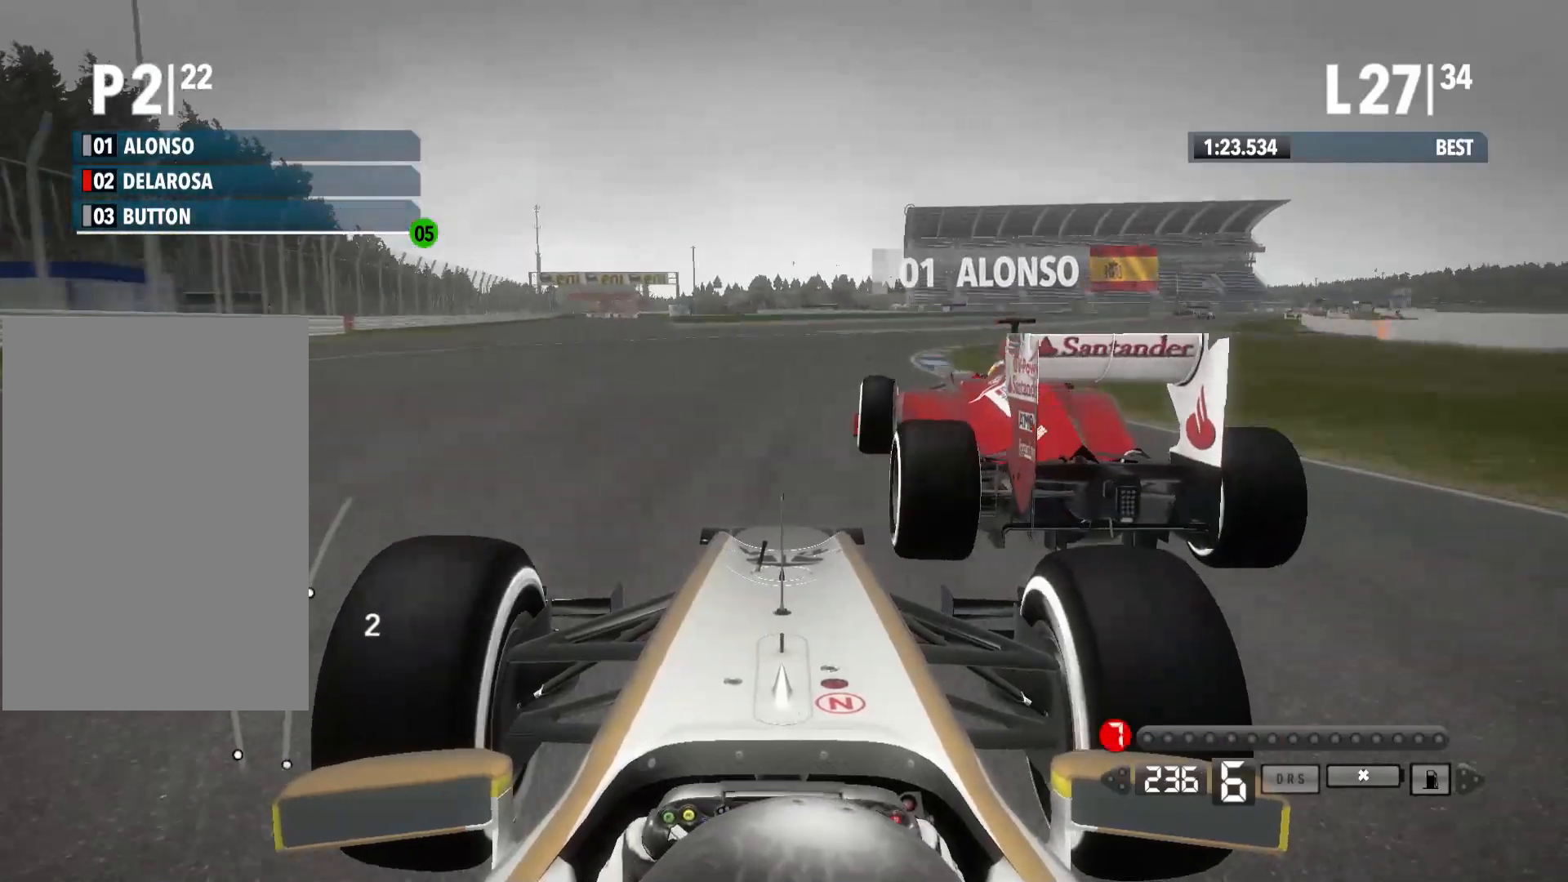
{"buttons": ["R2"], "left_stick": "right", "right_stick": "center", "events": [[17, "L2", "down"], [83, "left_stick", "right"], [117, "L2", "up"], [200, "R2", "down"]]}
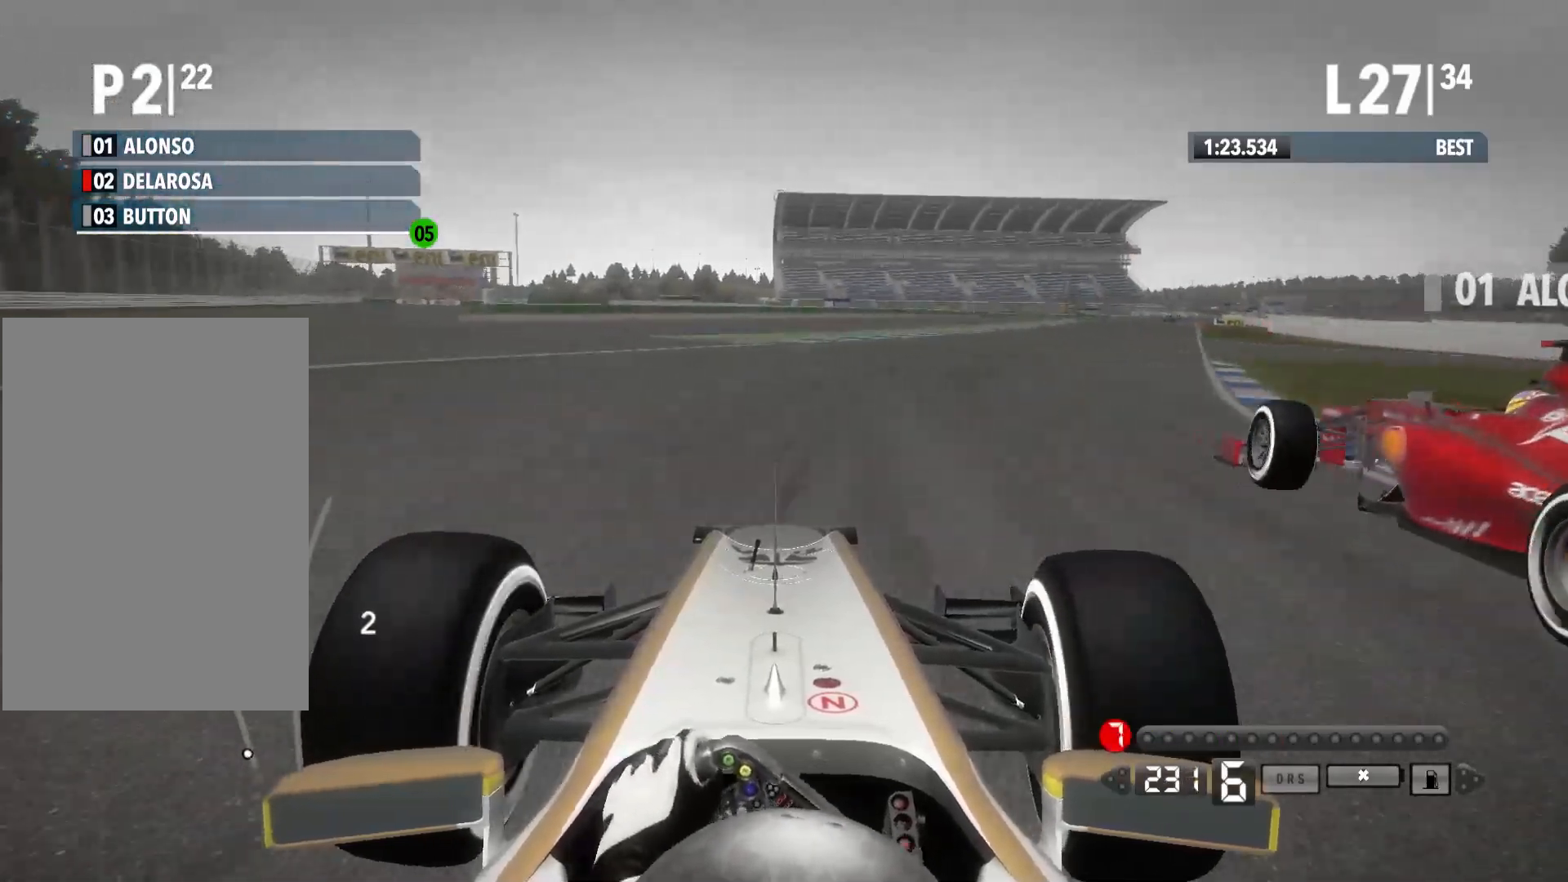
{"buttons": ["R2"], "left_stick": "right", "right_stick": "center", "events": []}
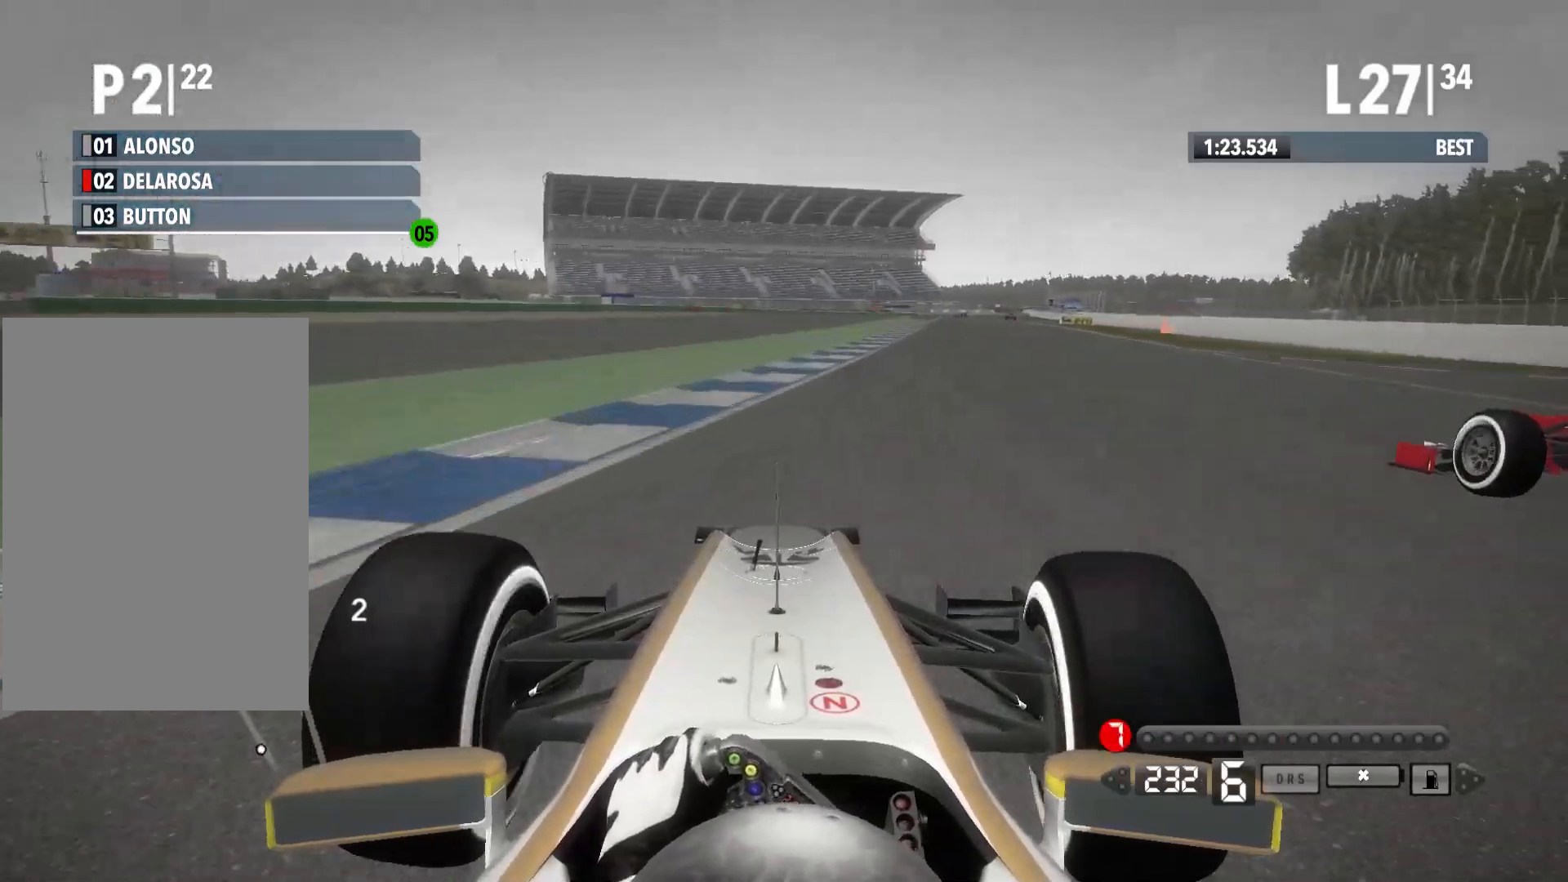
{"buttons": ["R2"], "left_stick": "right", "right_stick": "center", "events": []}
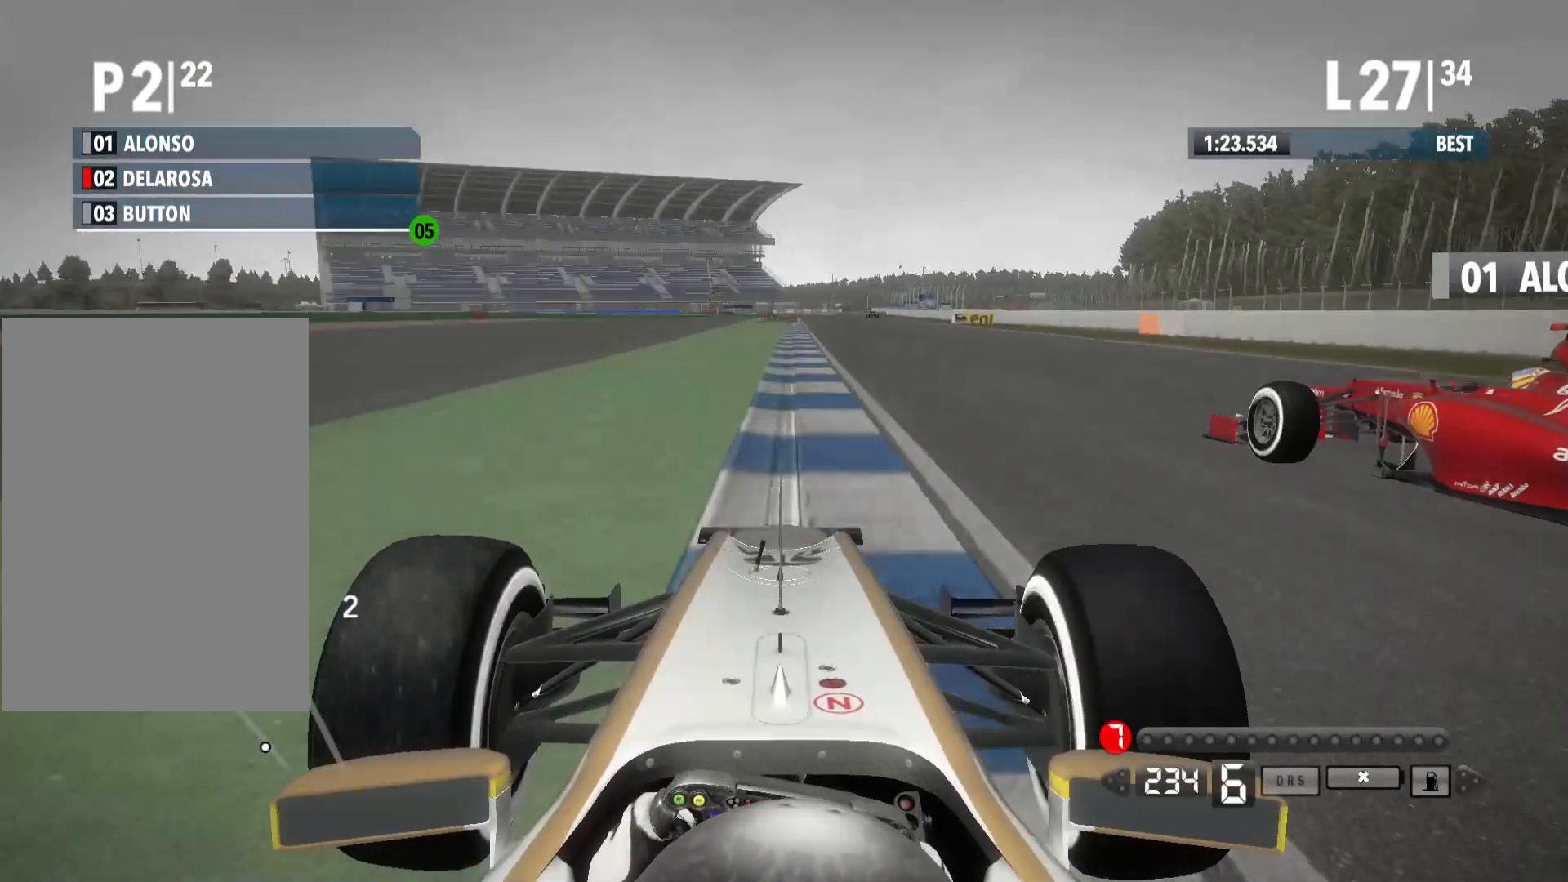
{"buttons": ["R2"], "left_stick": "left", "right_stick": "center", "events": [[400, "left_stick", "center"], [467, "left_stick", "left"]]}
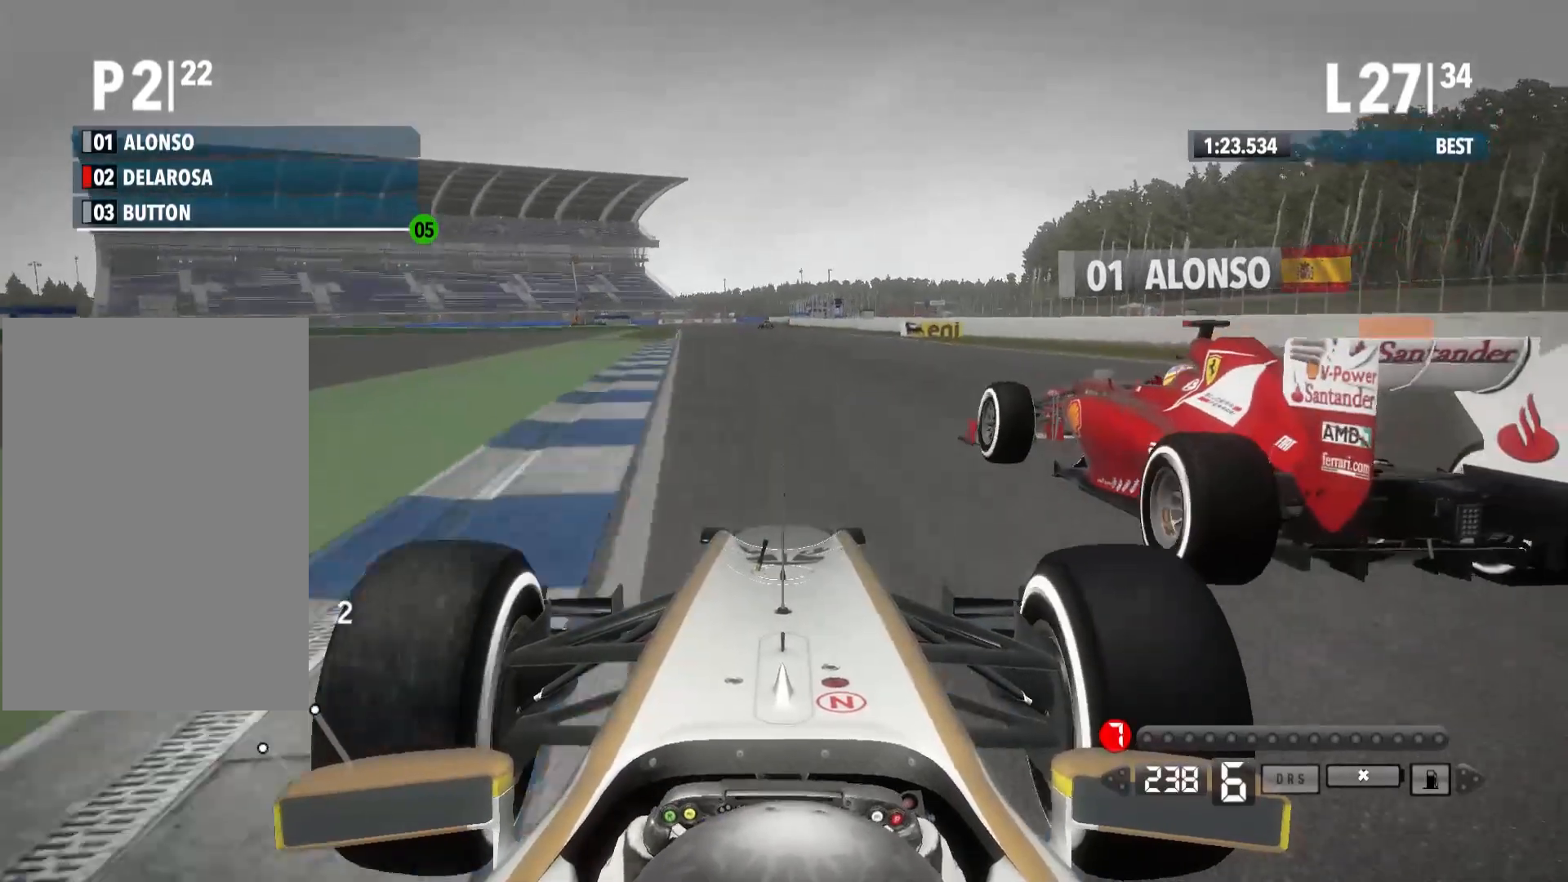
{"buttons": ["R2"], "left_stick": "left", "right_stick": "center", "events": [[167, "left_stick", "center"], [233, "left_stick", "right"], [350, "left_stick", "center"], [400, "left_stick", "left"]]}
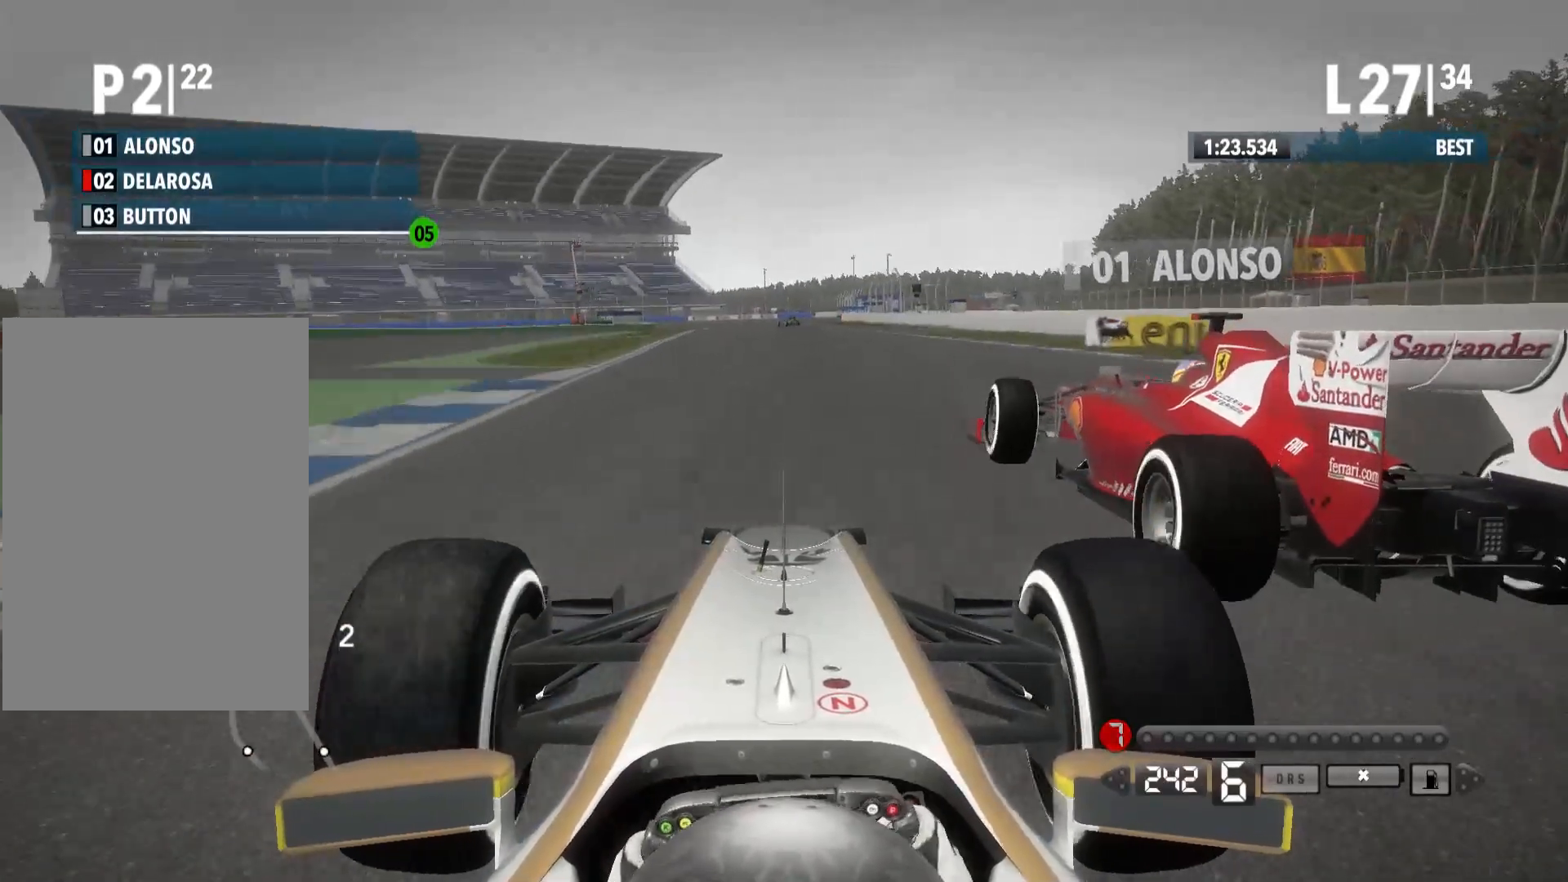
{"buttons": ["R2"], "left_stick": "center", "right_stick": "center", "events": [[50, "left_stick", "center"], [117, "left_stick", "right"], [283, "left_stick", "center"]]}
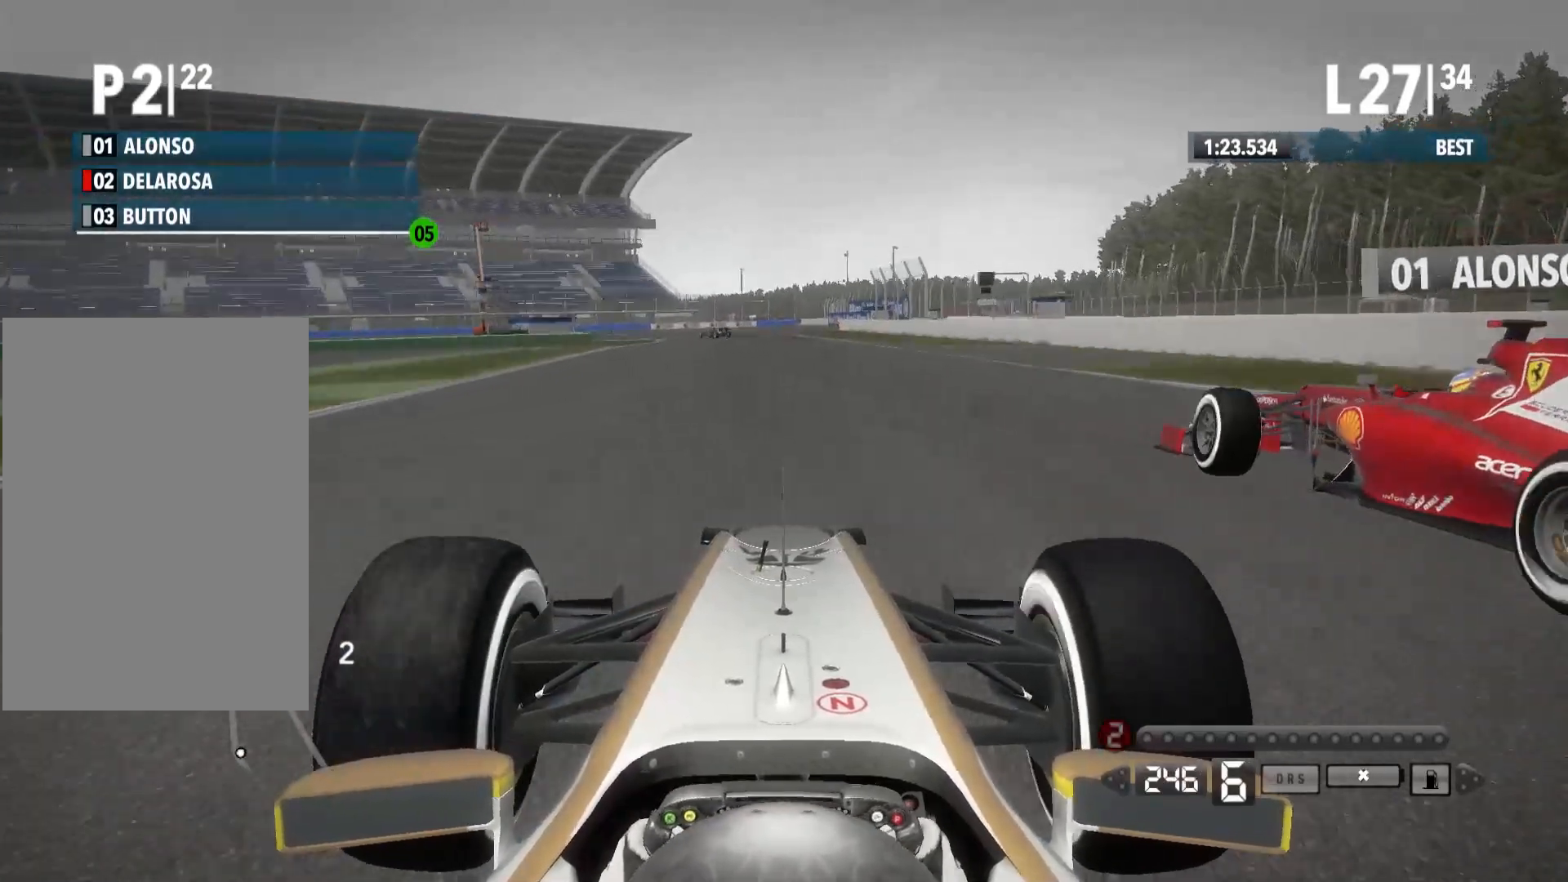
{"buttons": ["L2"], "left_stick": "center", "right_stick": "center", "events": [[117, "L2", "down"], [150, "R2", "up"], [333, "left_stick", "left"], [450, "left_stick", "center"]]}